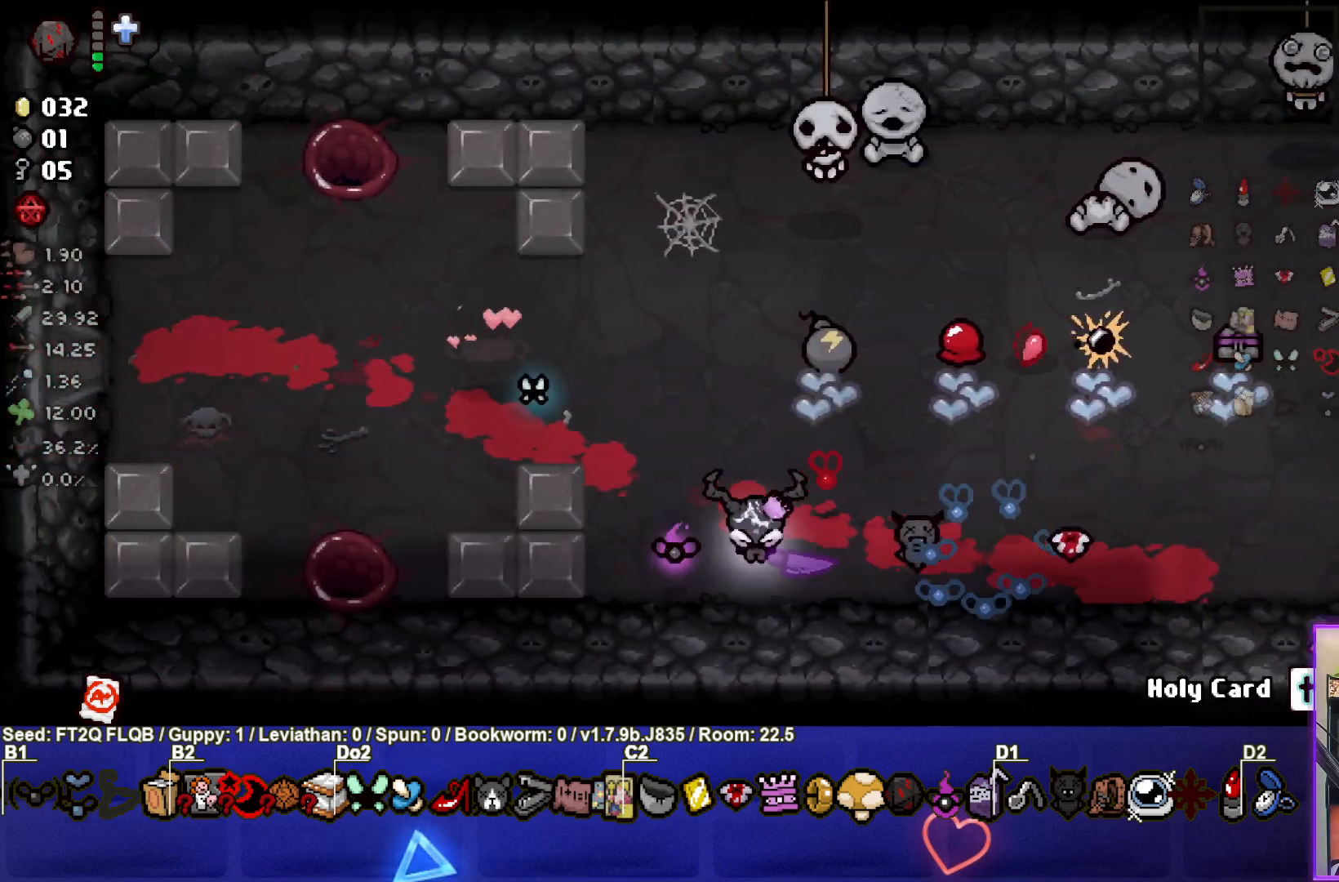
Gameplay with a controller (PlayStation layout); each line is a JSON object with the inputs held at the frame after it. "events" lists button and stick changes between this image and that frame as [ms after this image, input, new state], when the widget could be followed in between. Not read: L3 R3 right_stick.
{"buttons": [], "left_stick": "up-right", "events": [[167, "left_stick", "up"], [433, "left_stick", "up-right"]]}
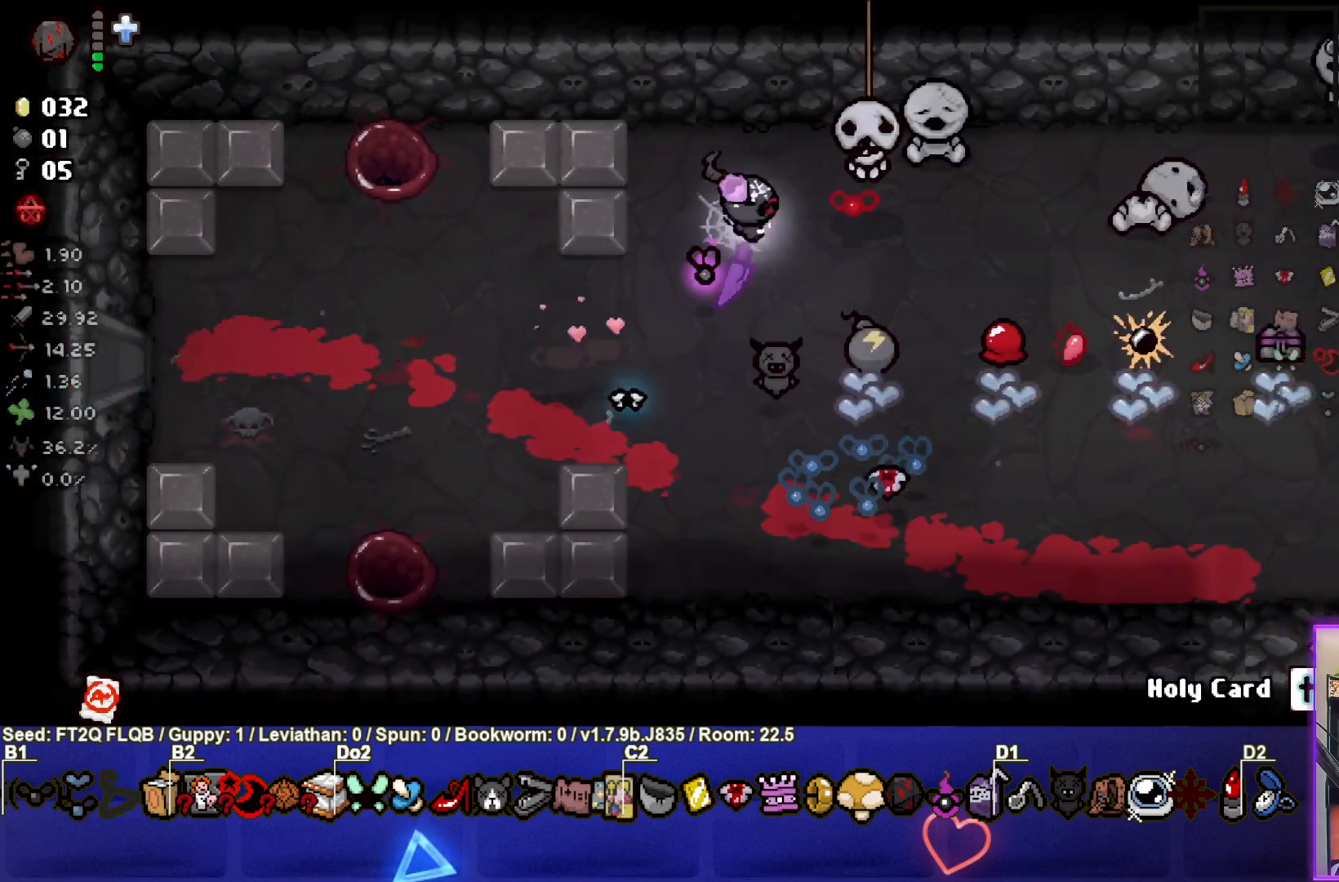
{"buttons": [], "left_stick": "center", "events": [[183, "left_stick", "right"], [450, "left_stick", "center"]]}
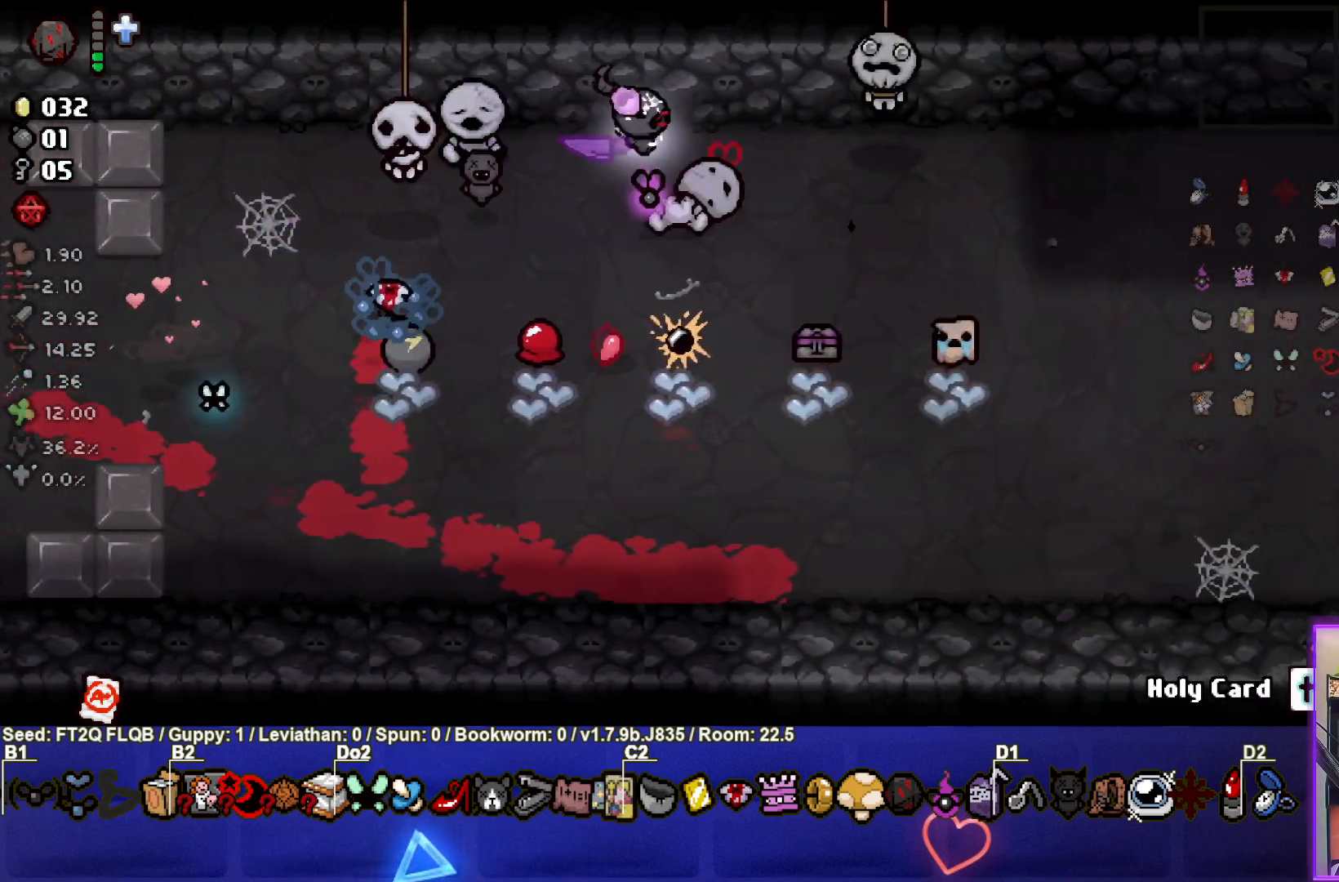
{"buttons": [], "left_stick": "center", "events": [[83, "left_stick", "right"], [283, "left_stick", "center"]]}
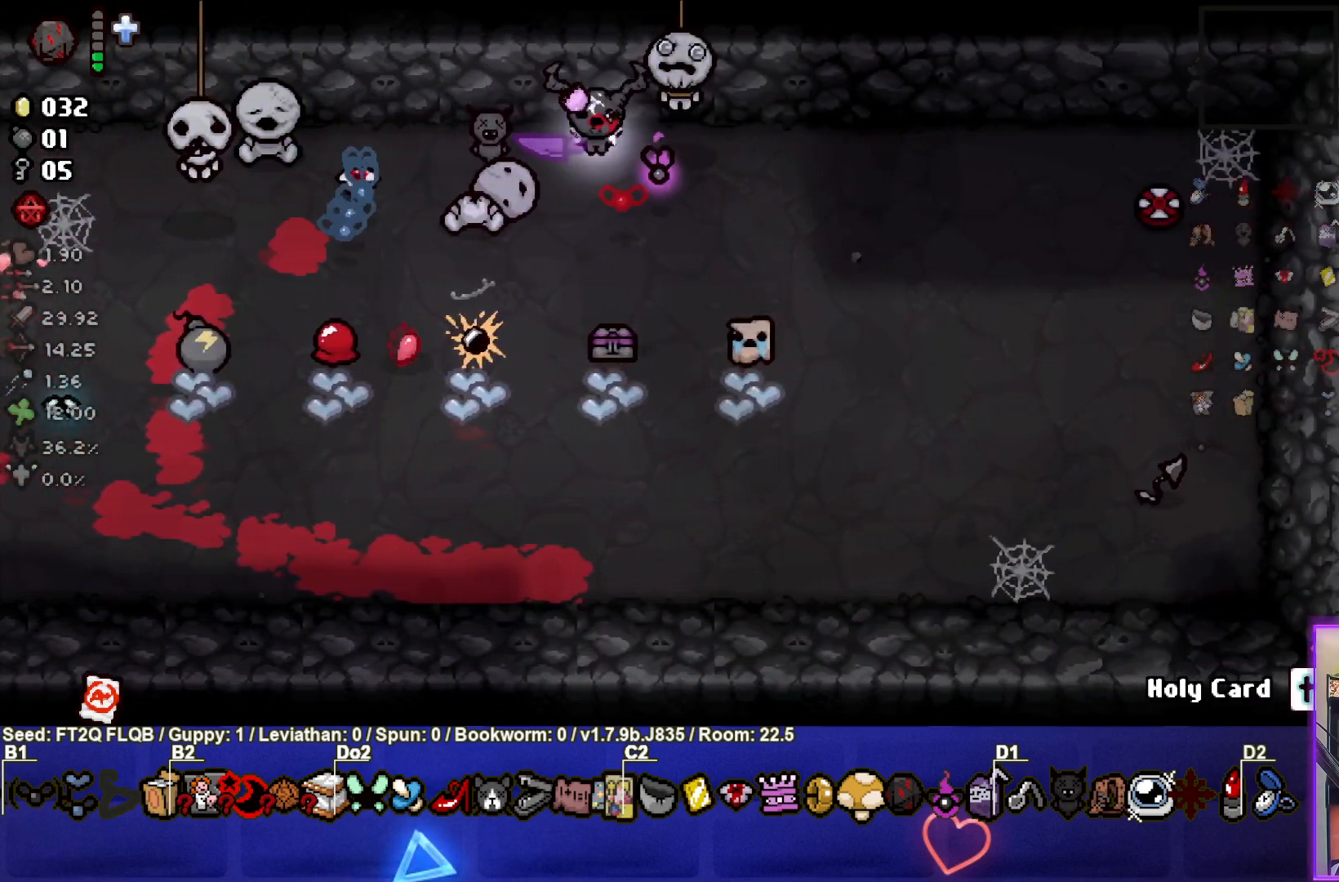
{"buttons": [], "left_stick": "up-left", "events": [[83, "left_stick", "down"], [183, "left_stick", "center"], [333, "L1", "down"], [333, "left_stick", "up-left"], [450, "L1", "up"]]}
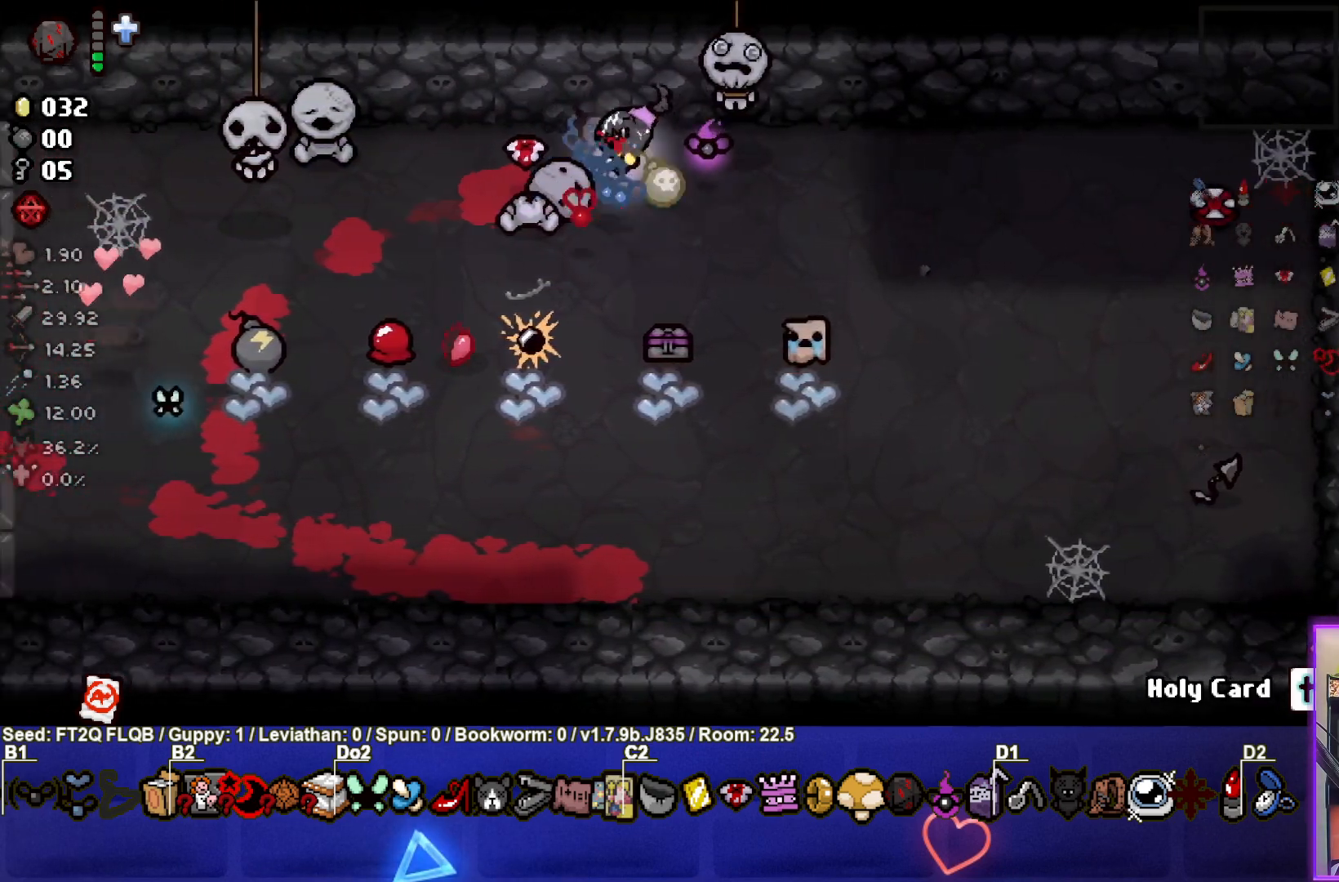
{"buttons": [], "left_stick": "center", "events": [[83, "left_stick", "left"], [417, "left_stick", "center"]]}
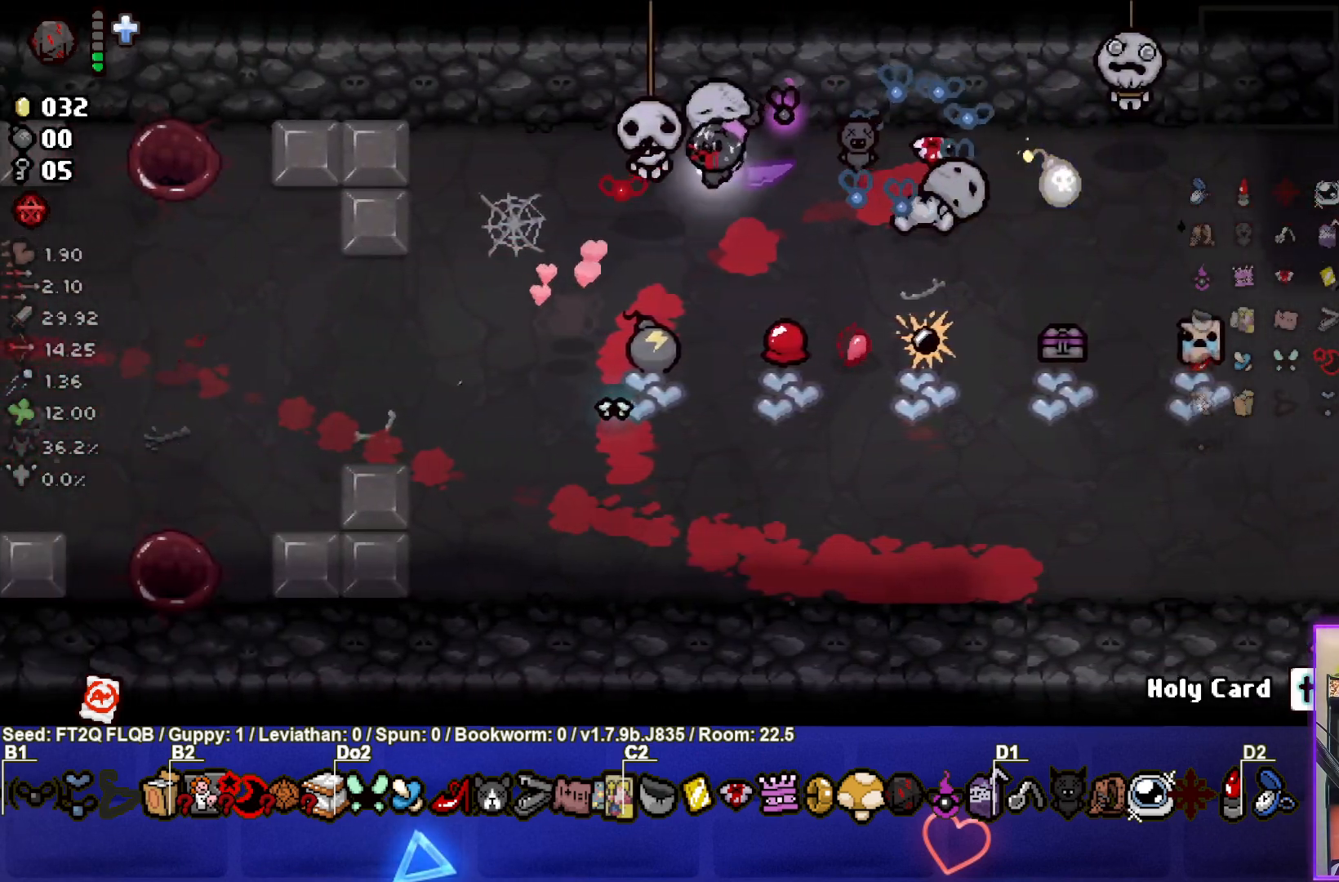
{"buttons": [], "left_stick": "left", "events": [[83, "left_stick", "left"], [267, "left_stick", "center"], [450, "left_stick", "left"]]}
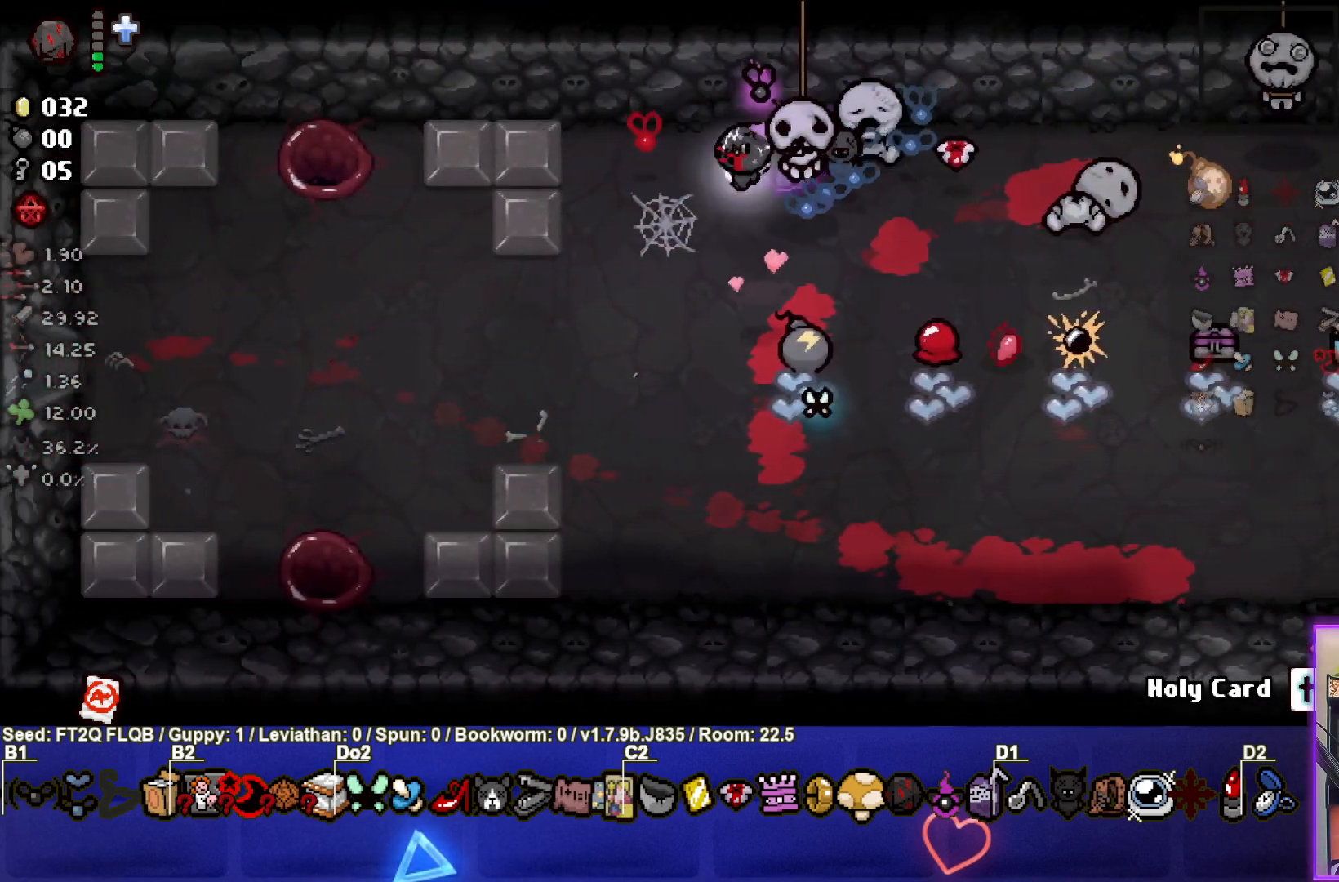
{"buttons": [], "left_stick": "center", "events": [[83, "left_stick", "center"]]}
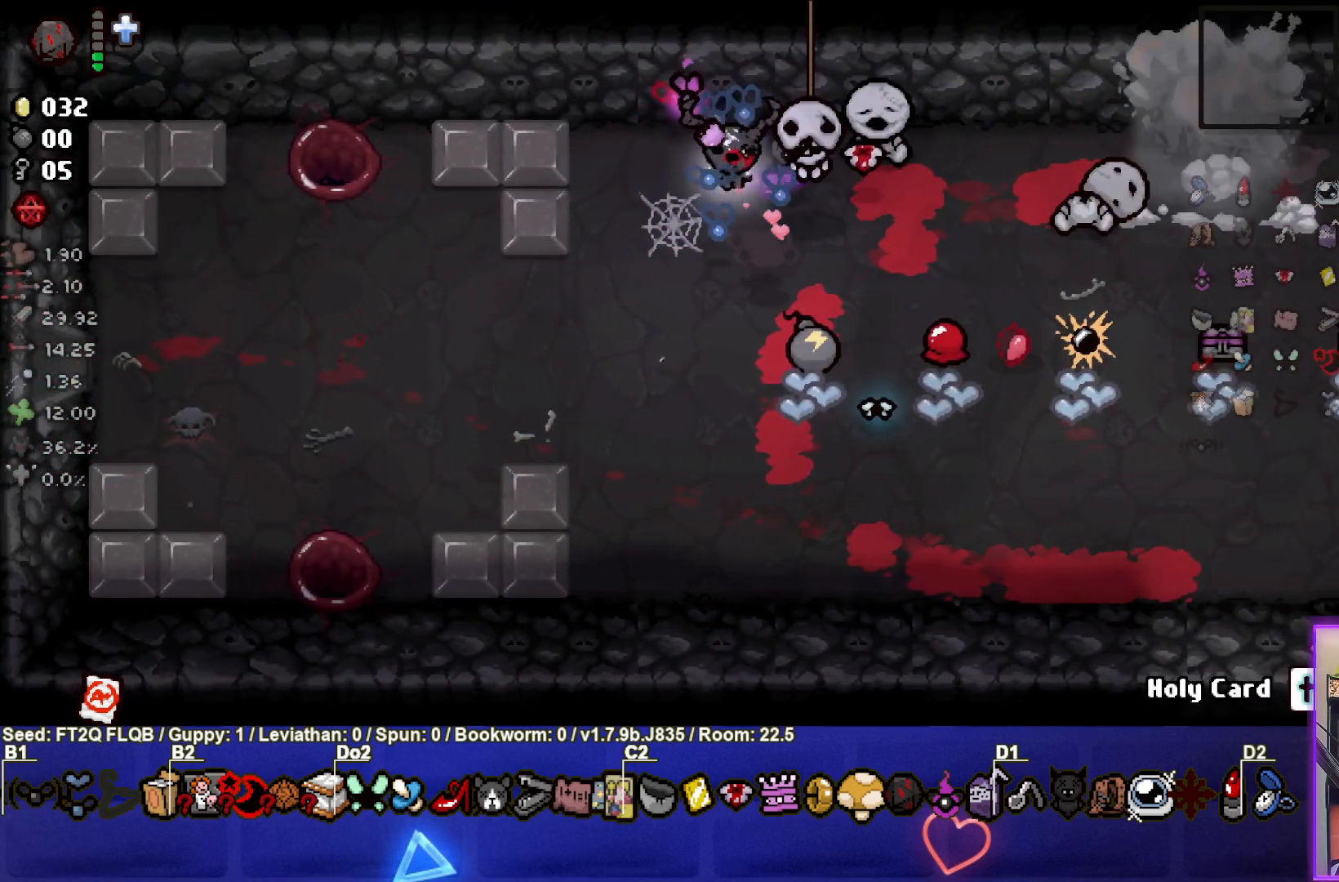
{"buttons": [], "left_stick": "right", "events": [[217, "left_stick", "right"]]}
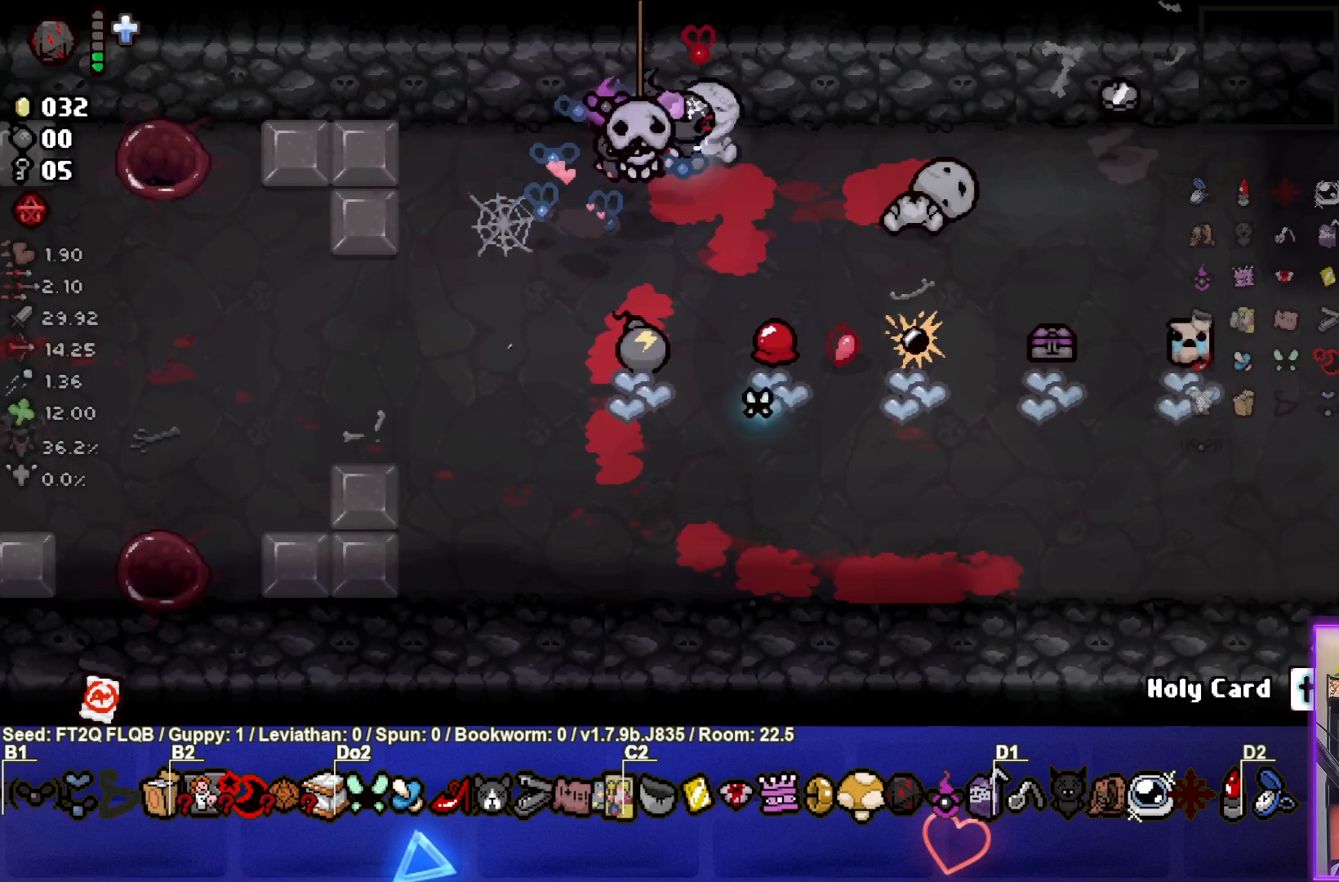
{"buttons": [], "left_stick": "right", "events": []}
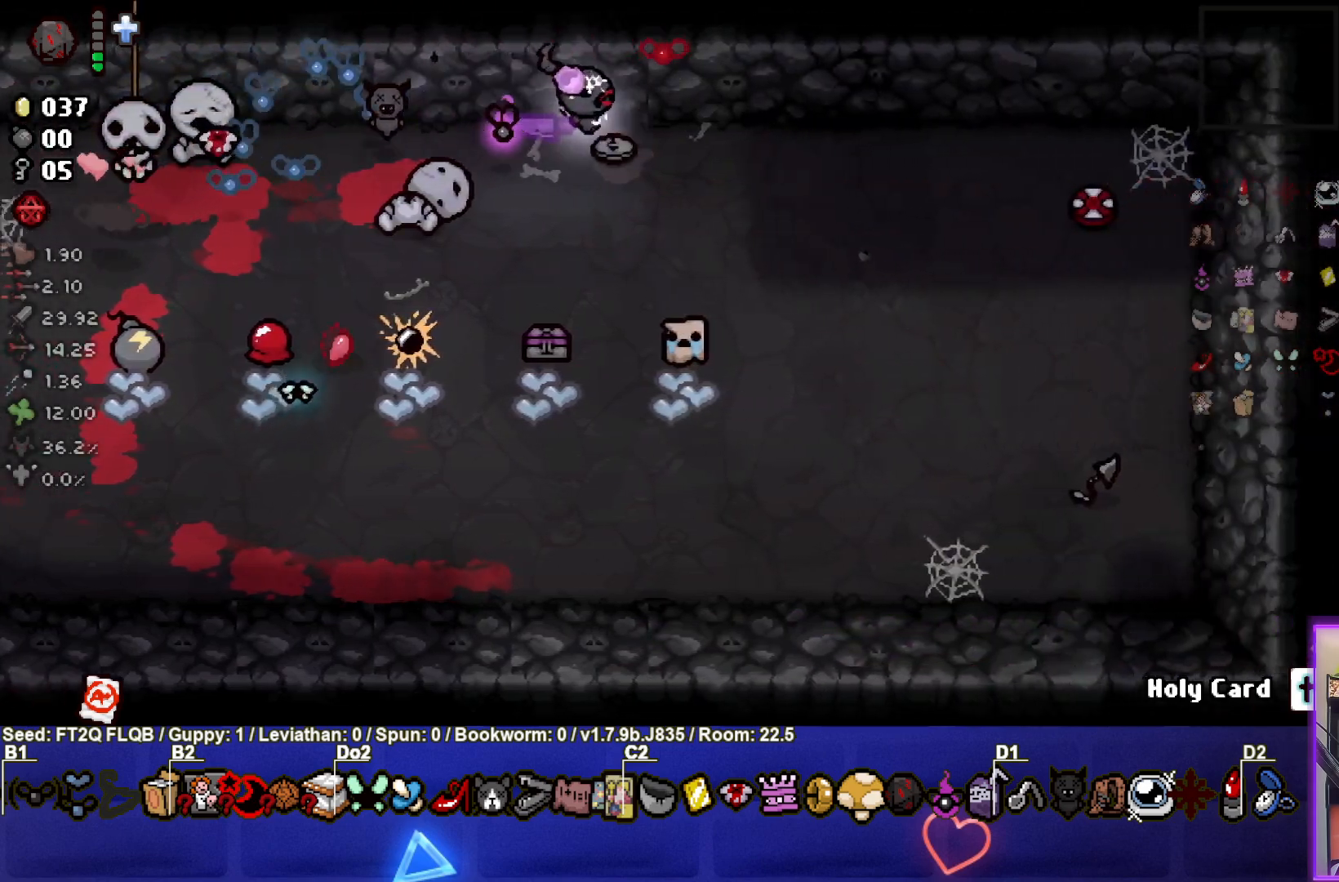
{"buttons": [], "left_stick": "left", "events": [[83, "left_stick", "left"]]}
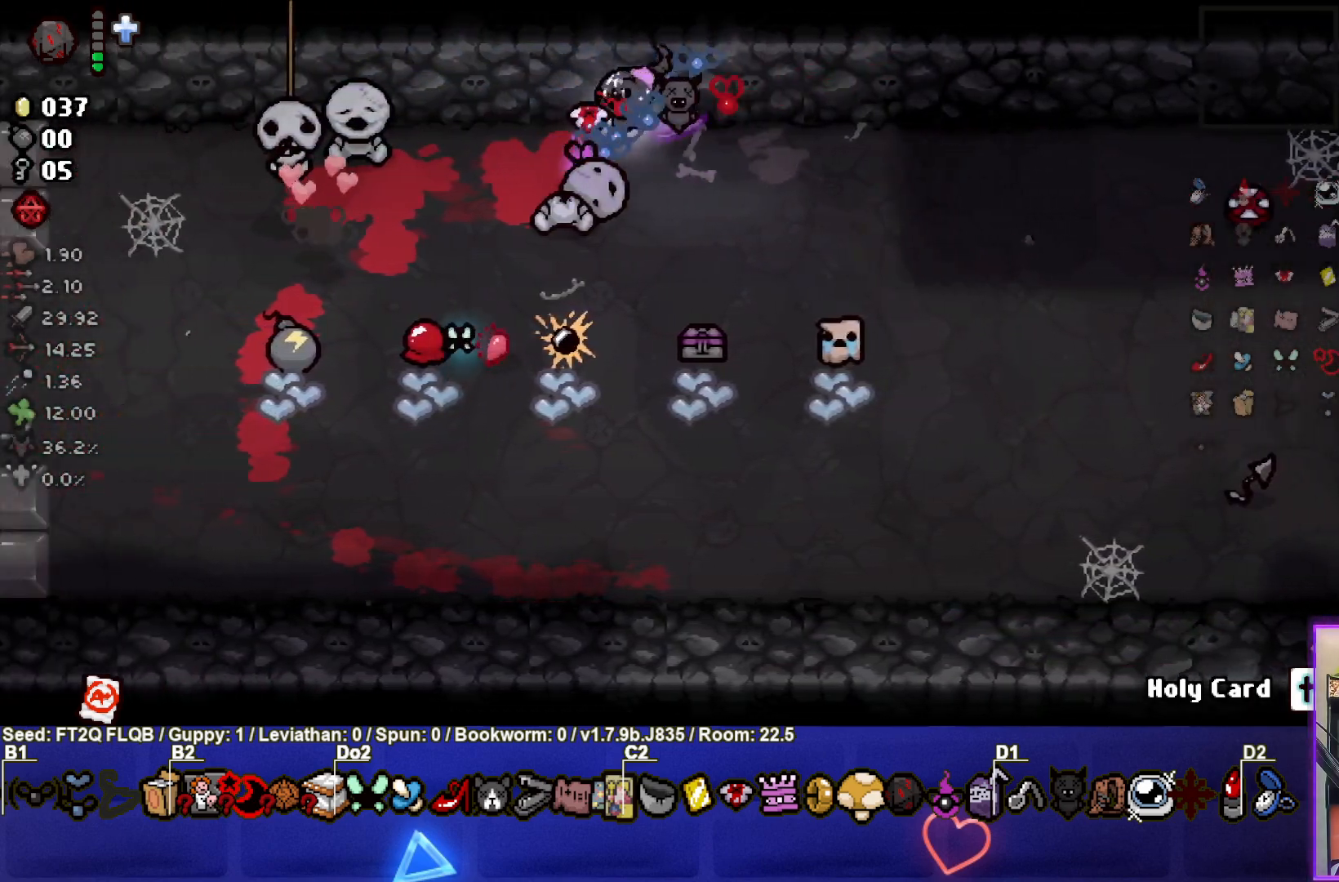
{"buttons": [], "left_stick": "down-left", "events": [[383, "left_stick", "down-left"]]}
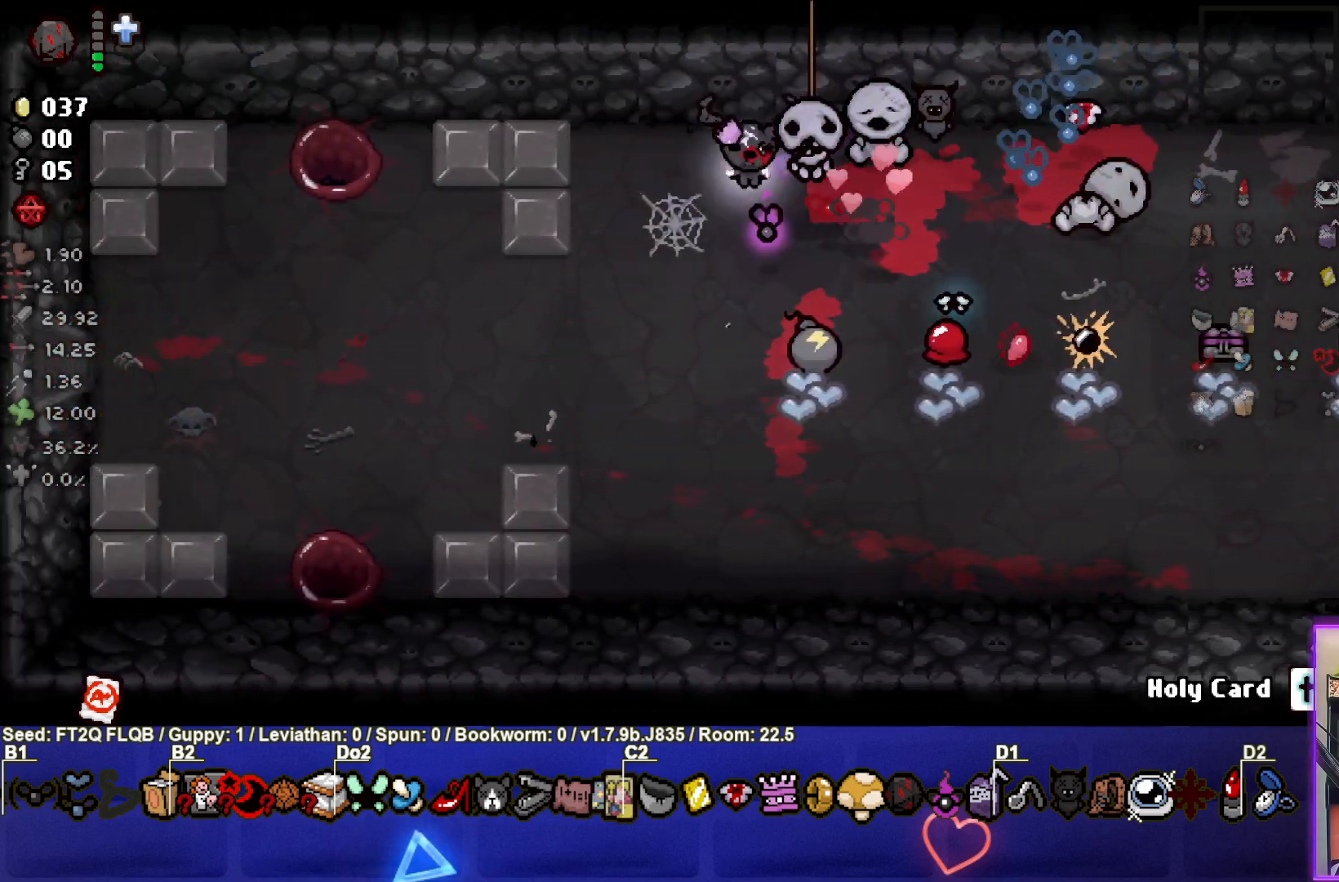
{"buttons": [], "left_stick": "down-left", "events": []}
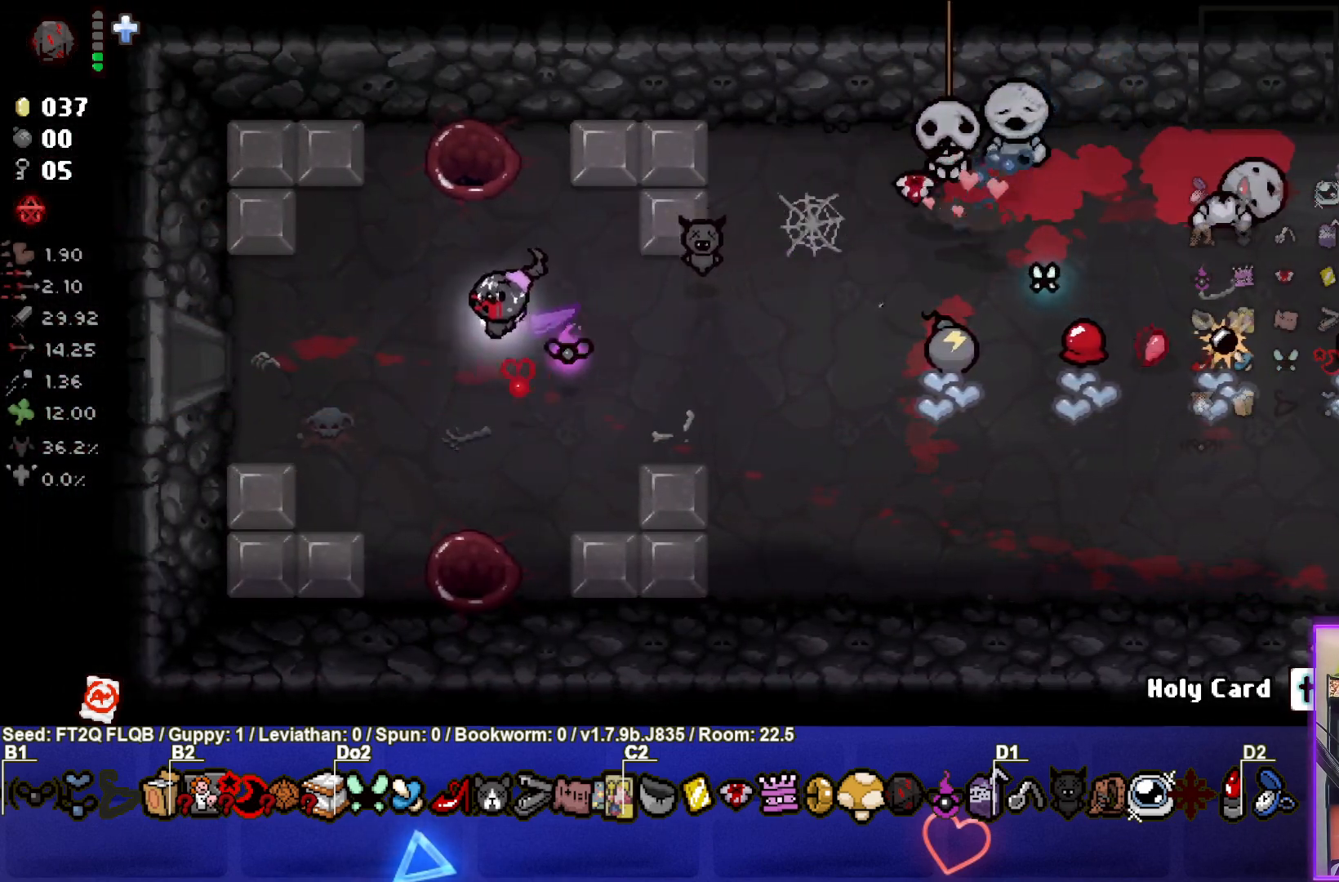
{"buttons": [], "left_stick": "left", "events": [[17, "left_stick", "left"]]}
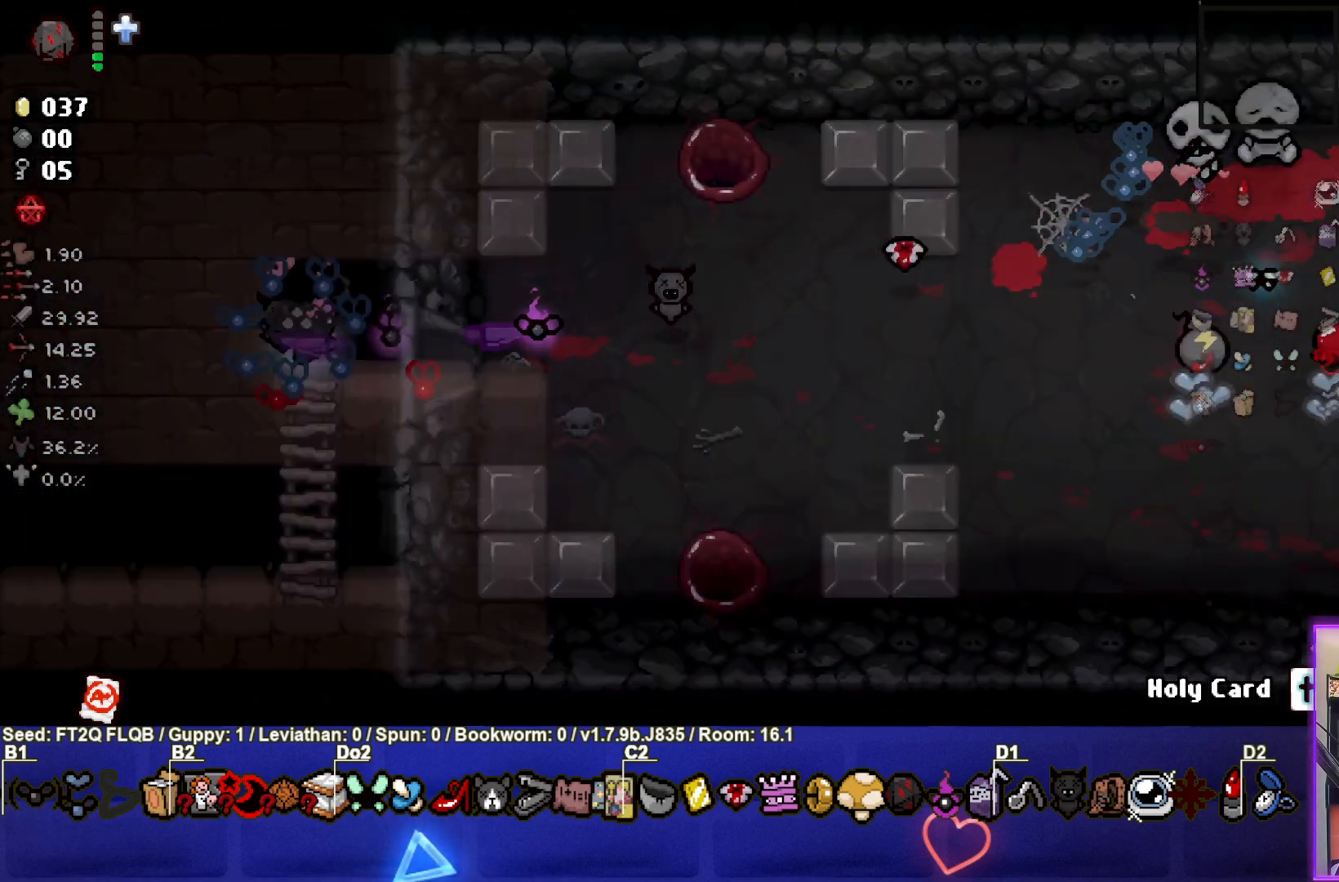
{"buttons": [], "left_stick": "down", "events": [[417, "left_stick", "down"]]}
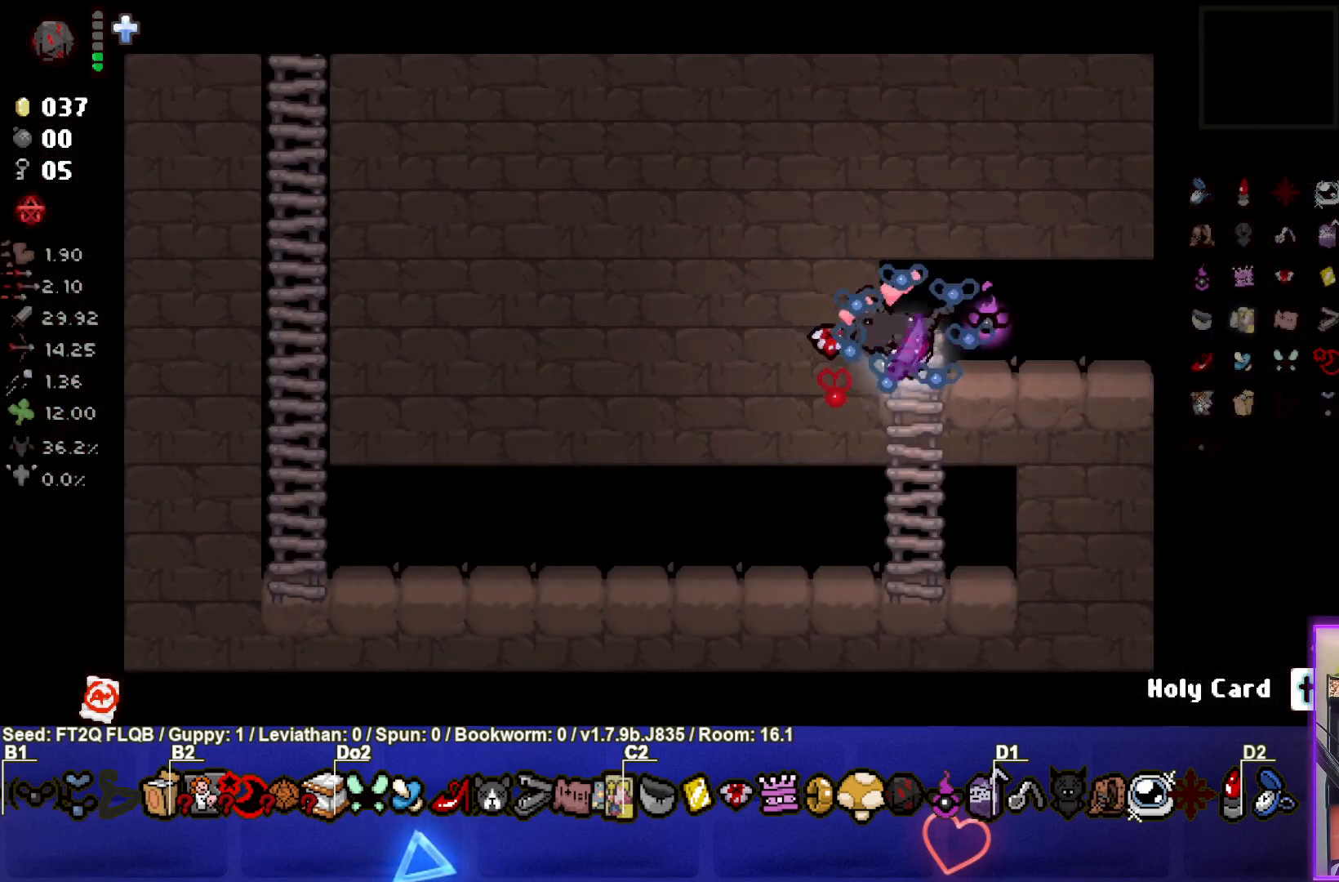
{"buttons": [], "left_stick": "left", "events": [[133, "left_stick", "down-left"], [300, "left_stick", "left"]]}
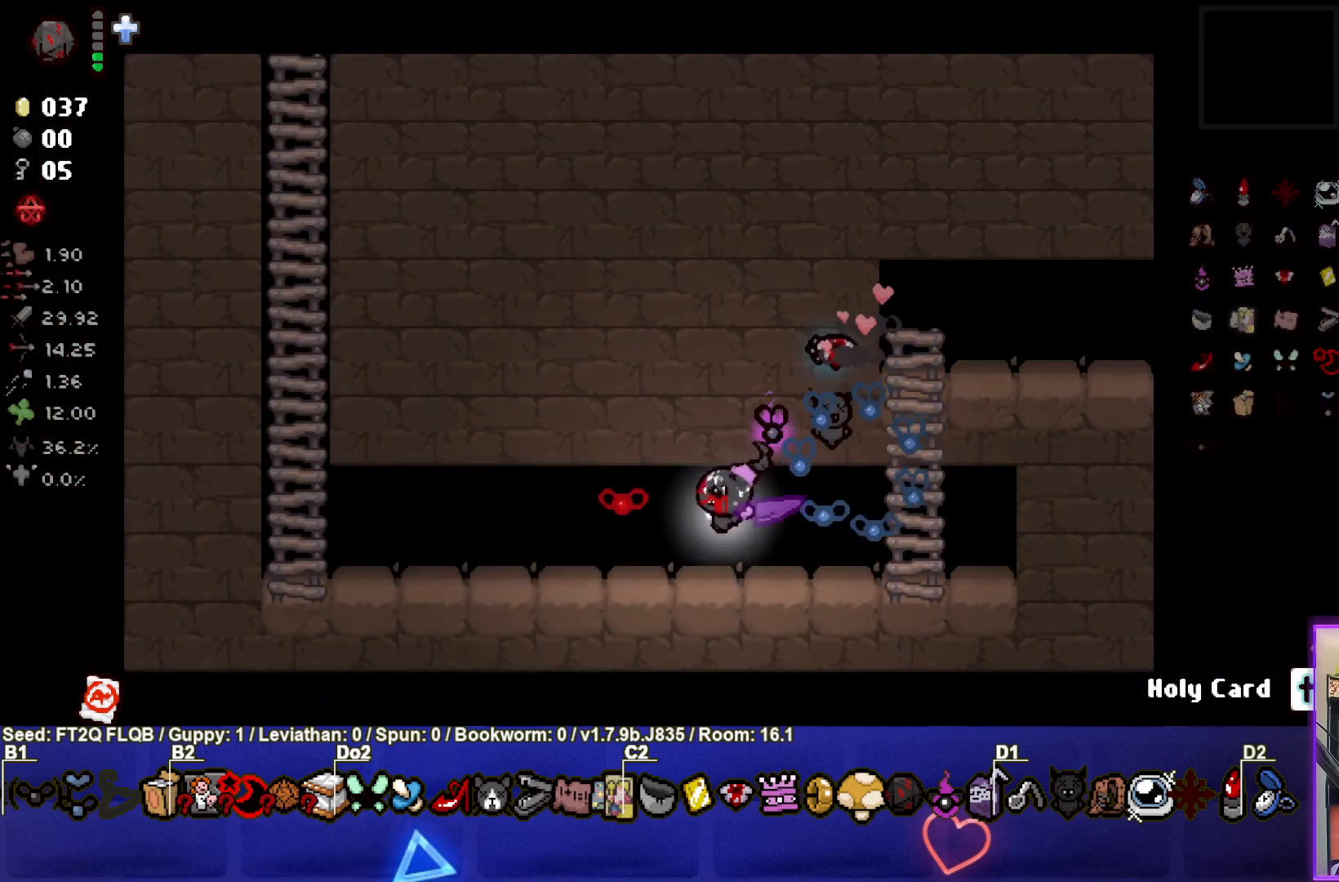
{"buttons": [], "left_stick": "up-left", "events": [[483, "left_stick", "up-left"]]}
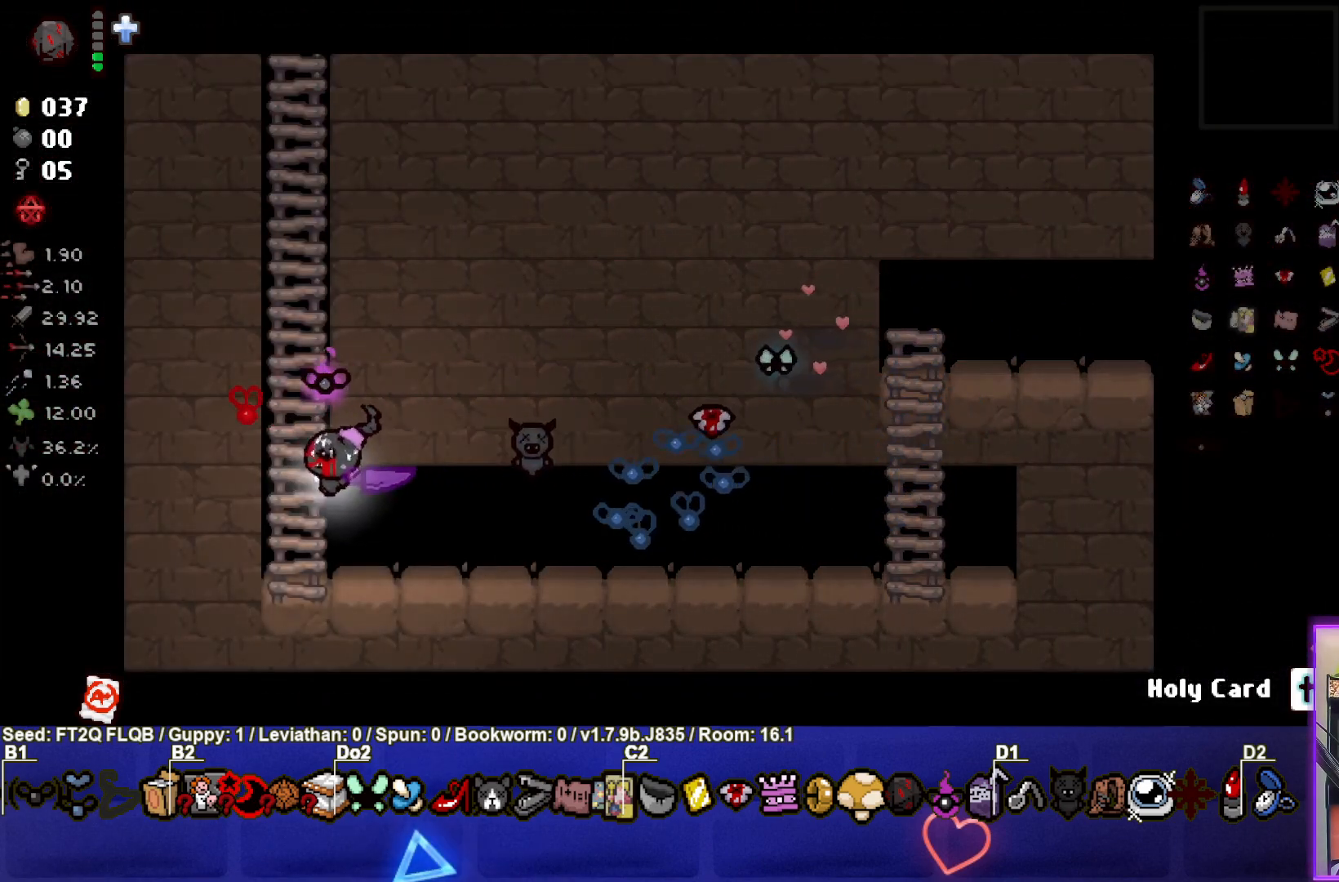
{"buttons": [], "left_stick": "up", "events": [[150, "left_stick", "up"]]}
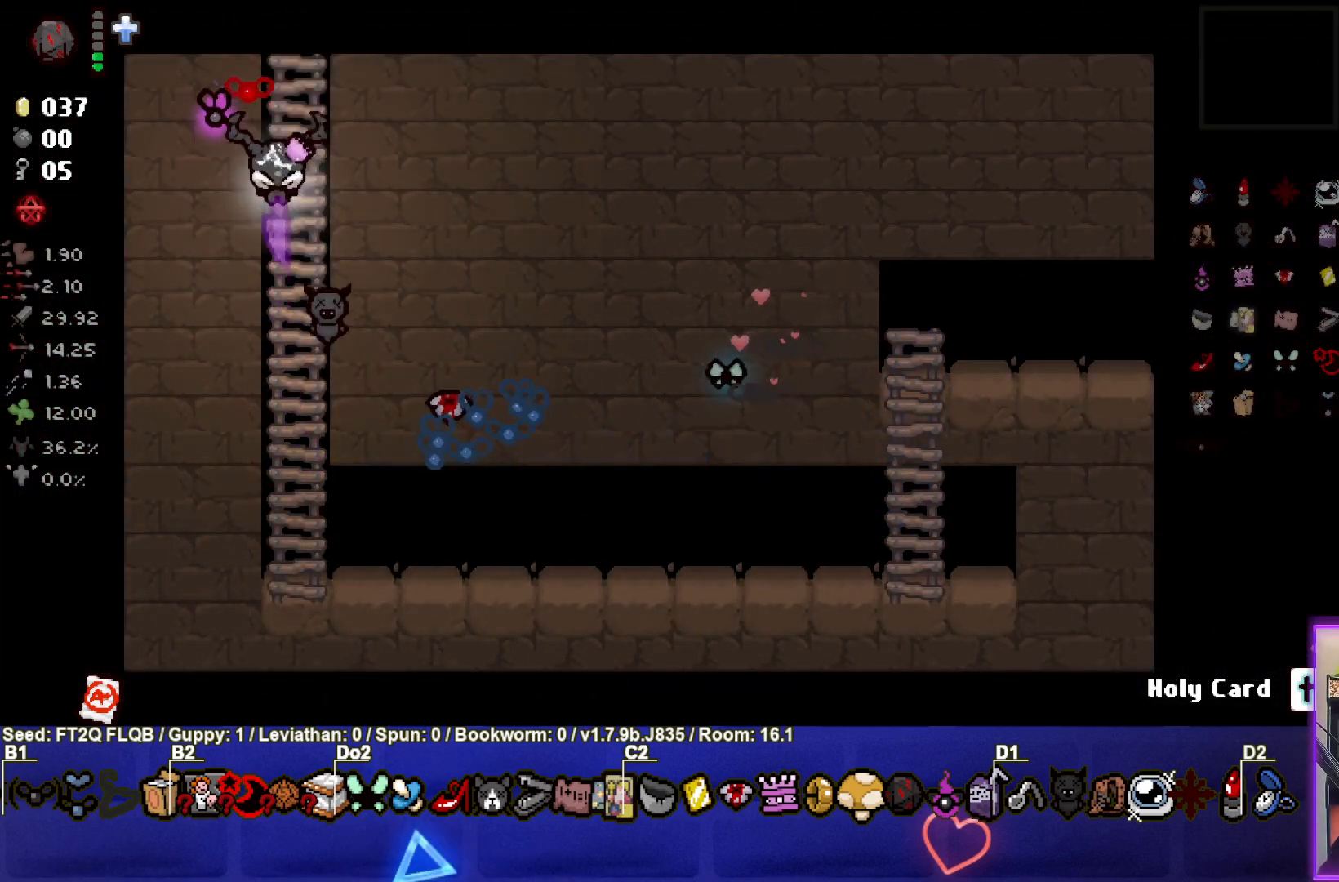
{"buttons": [], "left_stick": "center", "events": [[267, "left_stick", "center"]]}
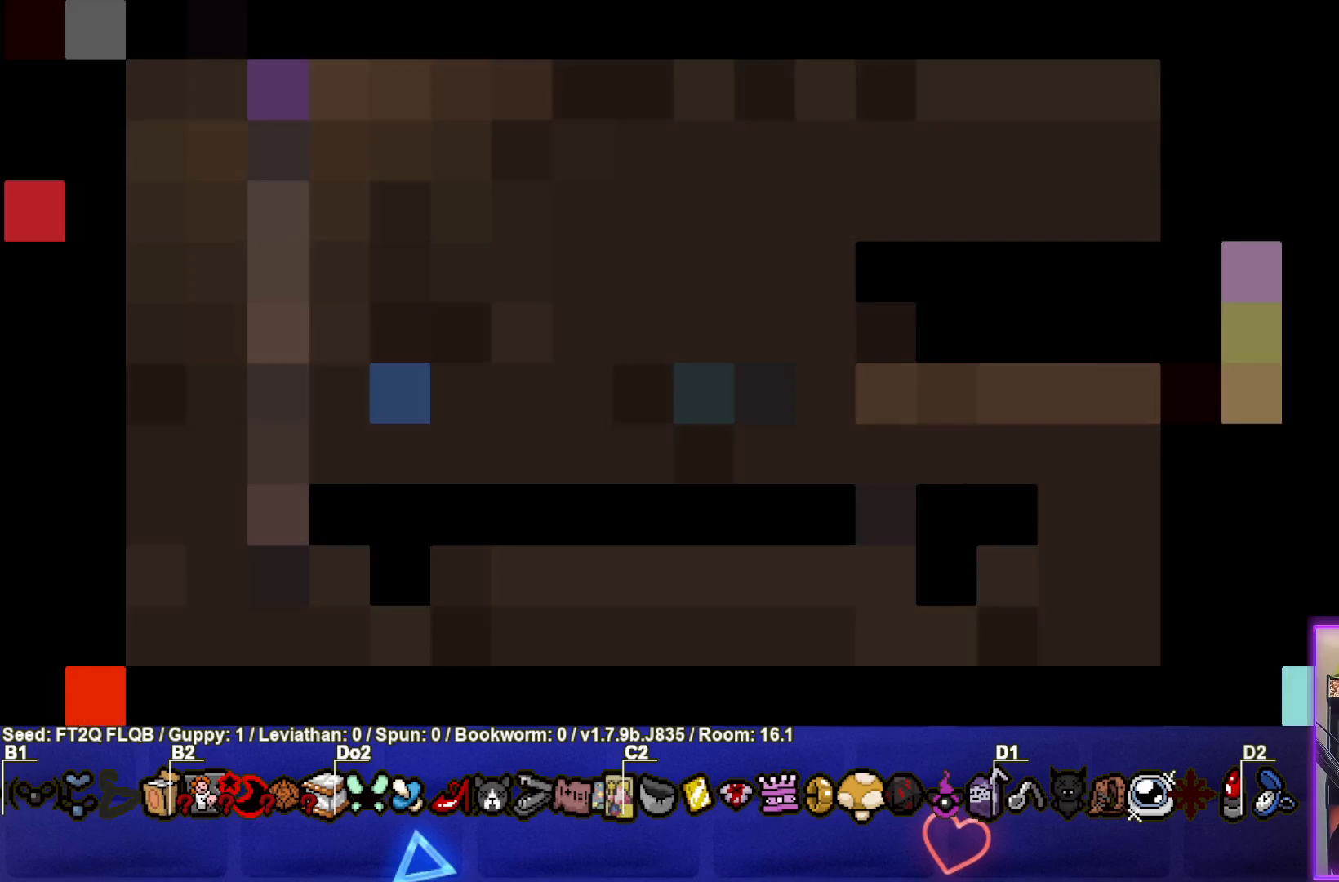
{"buttons": [], "left_stick": "center", "events": []}
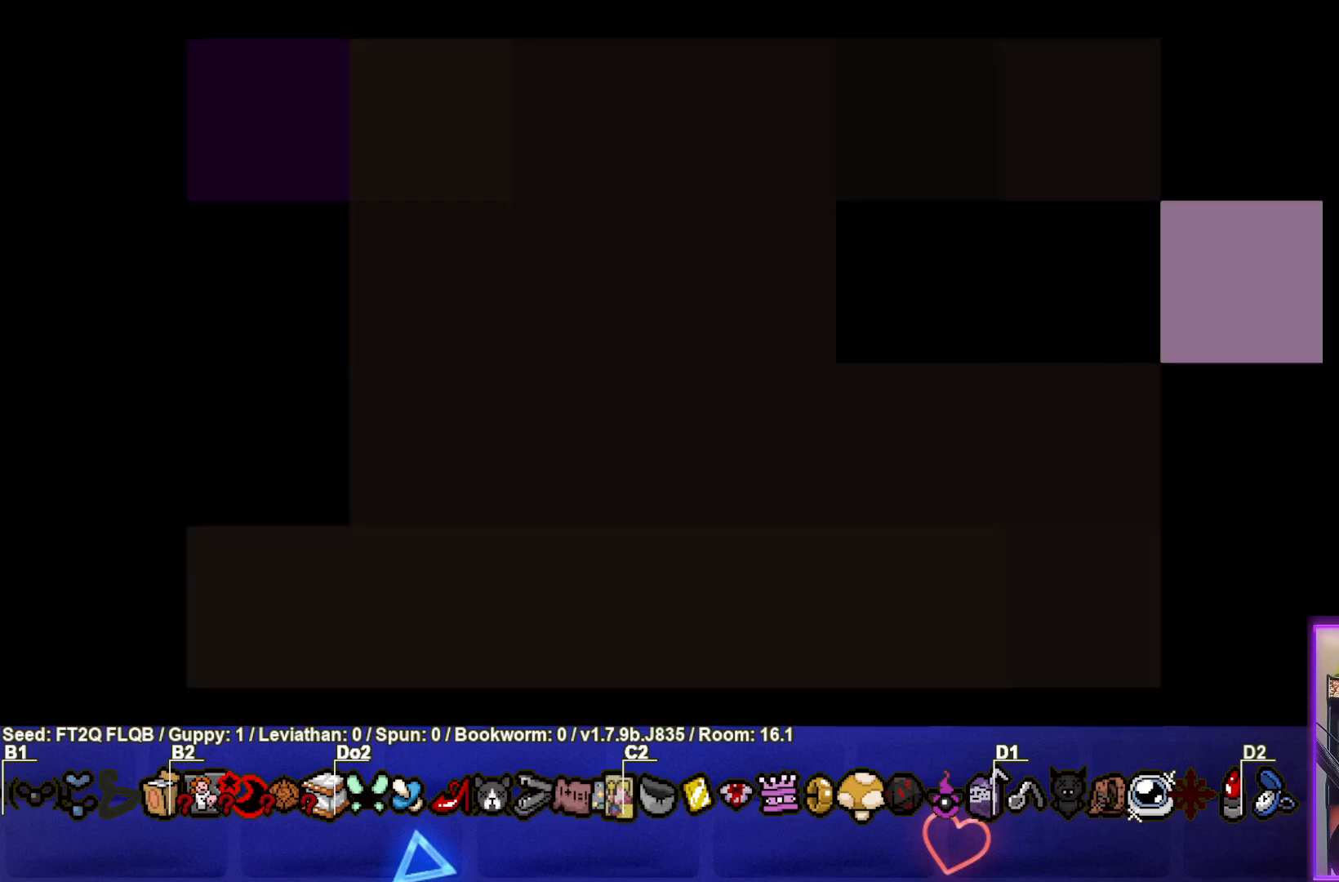
{"buttons": [], "left_stick": "center", "events": []}
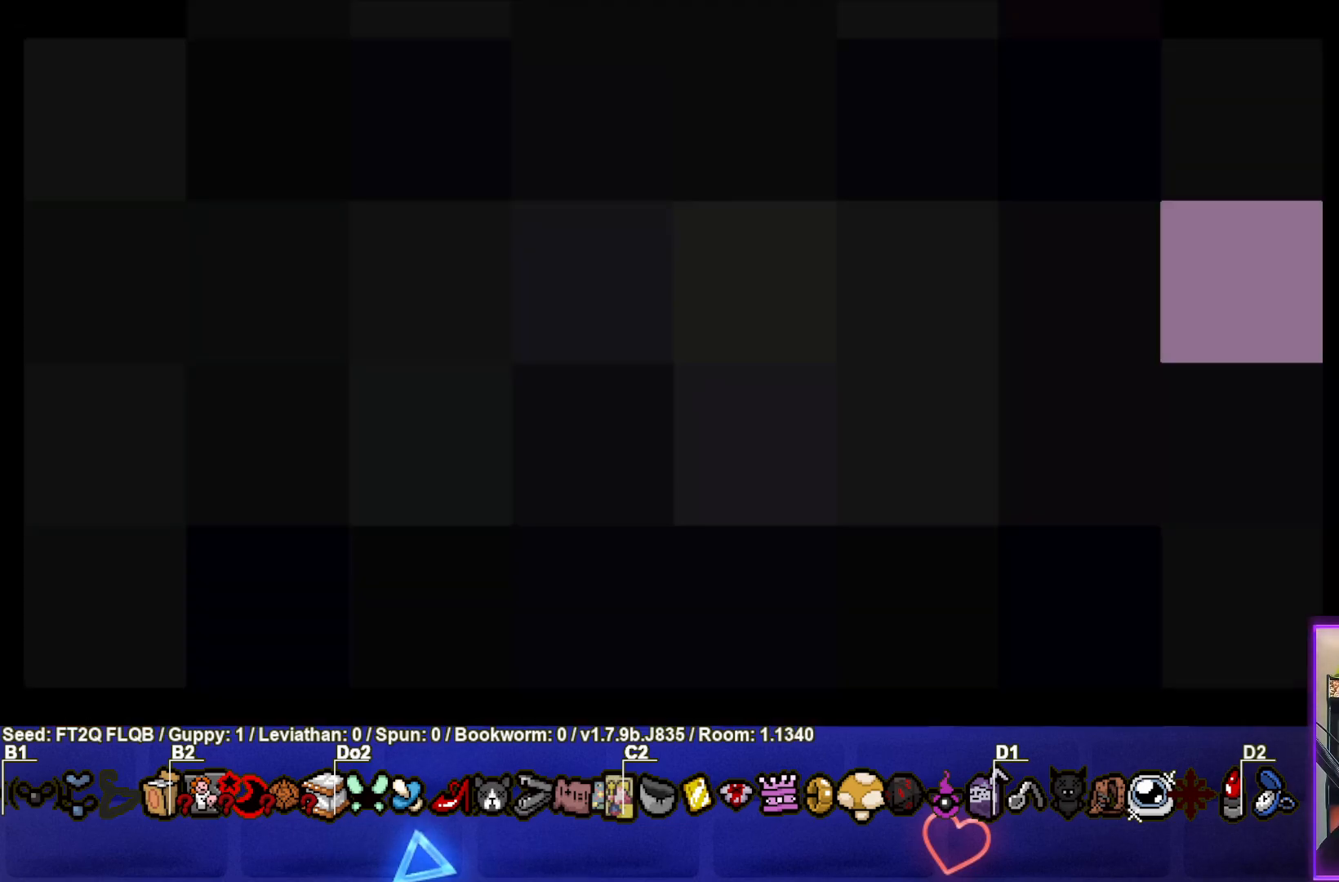
{"buttons": [], "left_stick": "center", "events": []}
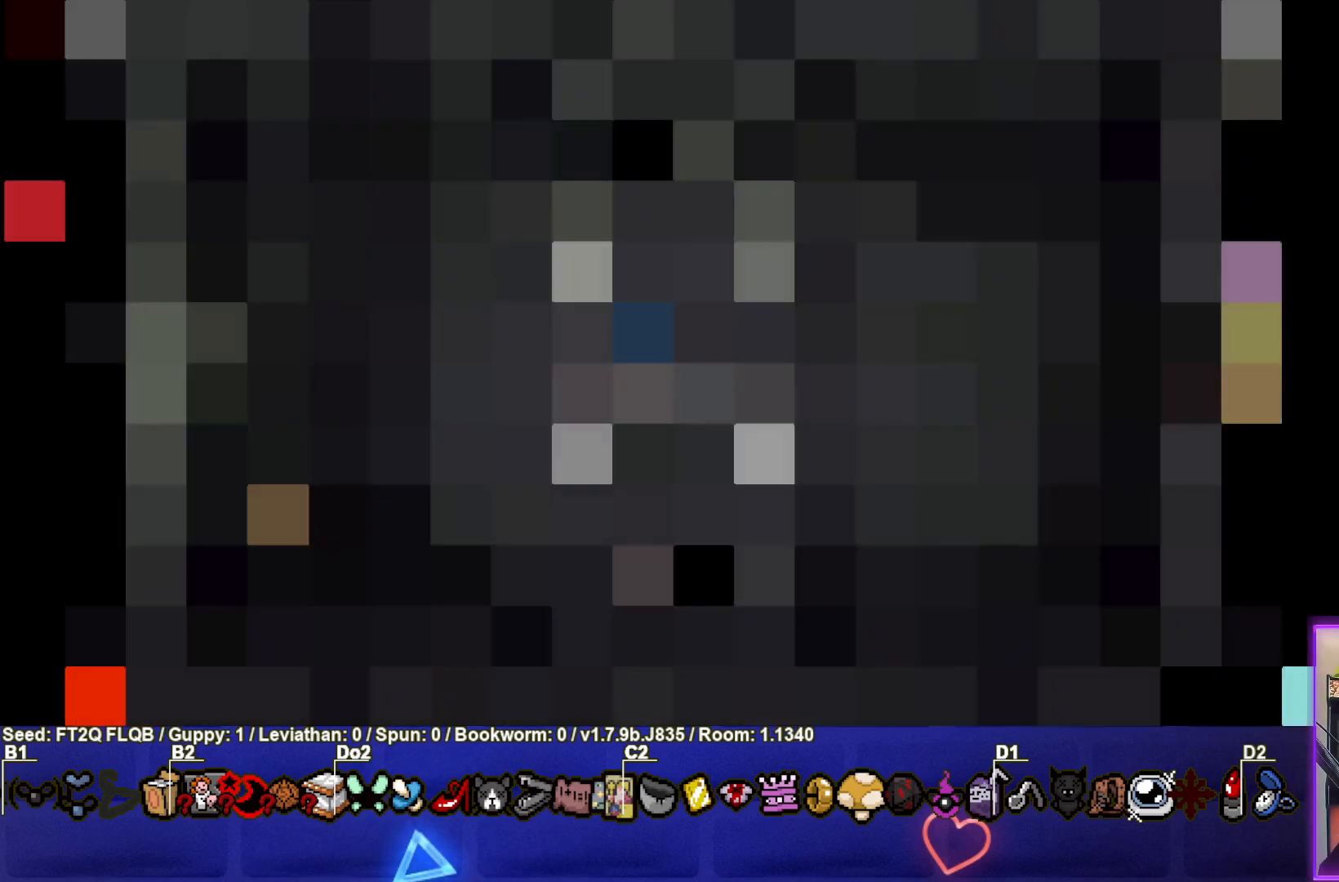
{"buttons": [], "left_stick": "center", "events": []}
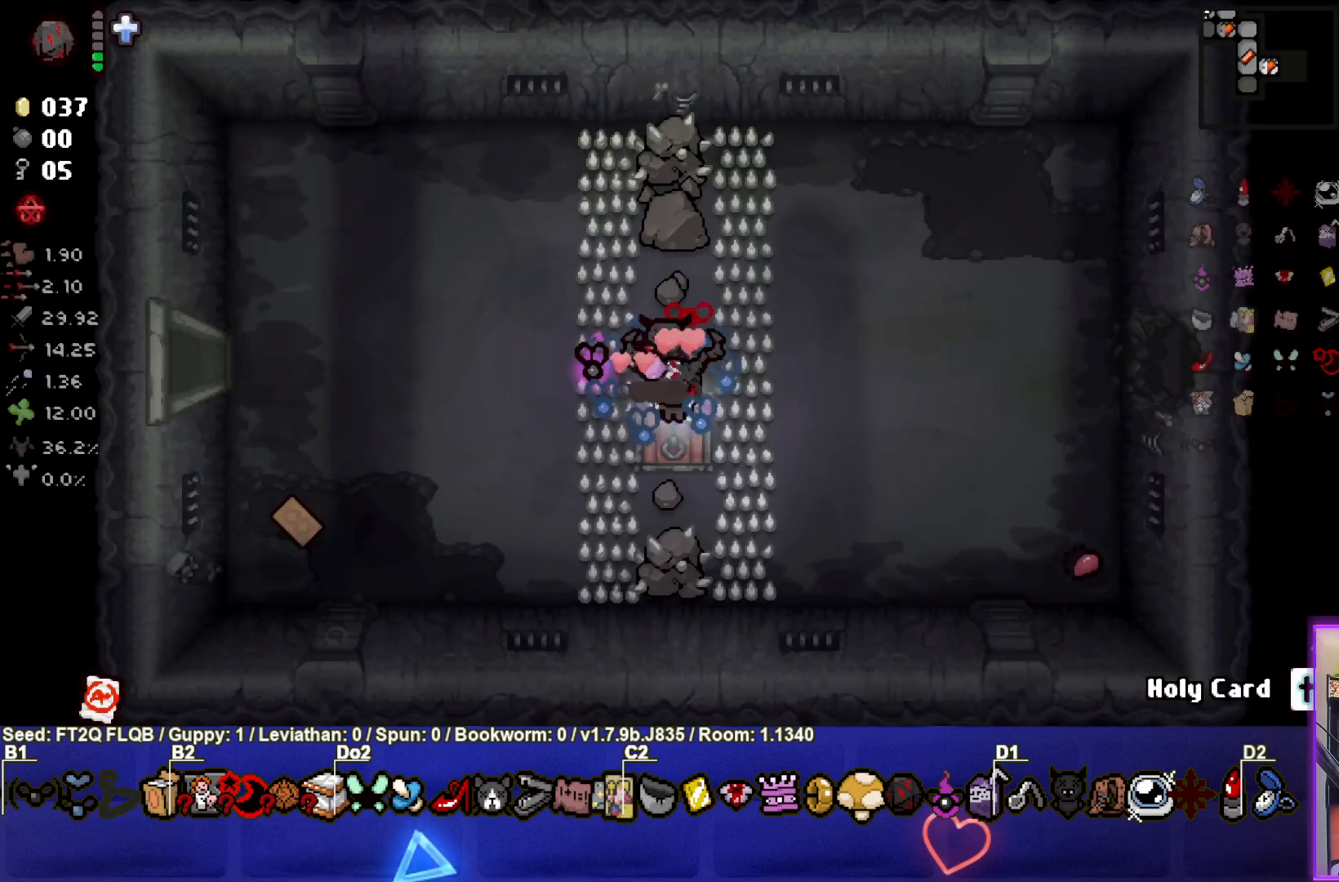
{"buttons": [], "left_stick": "right", "events": [[83, "left_stick", "right"]]}
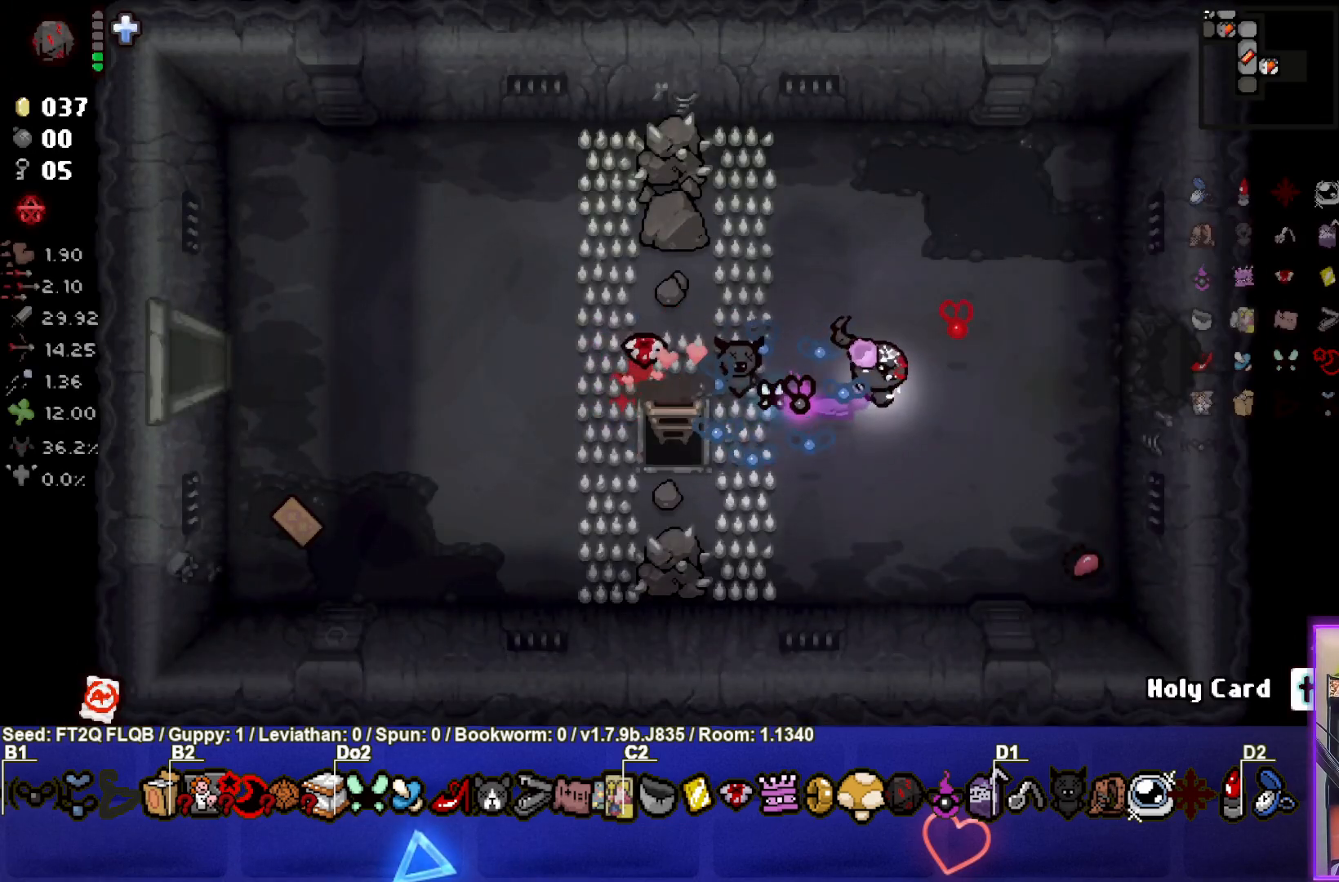
{"buttons": [], "left_stick": "center", "events": [[450, "left_stick", "center"]]}
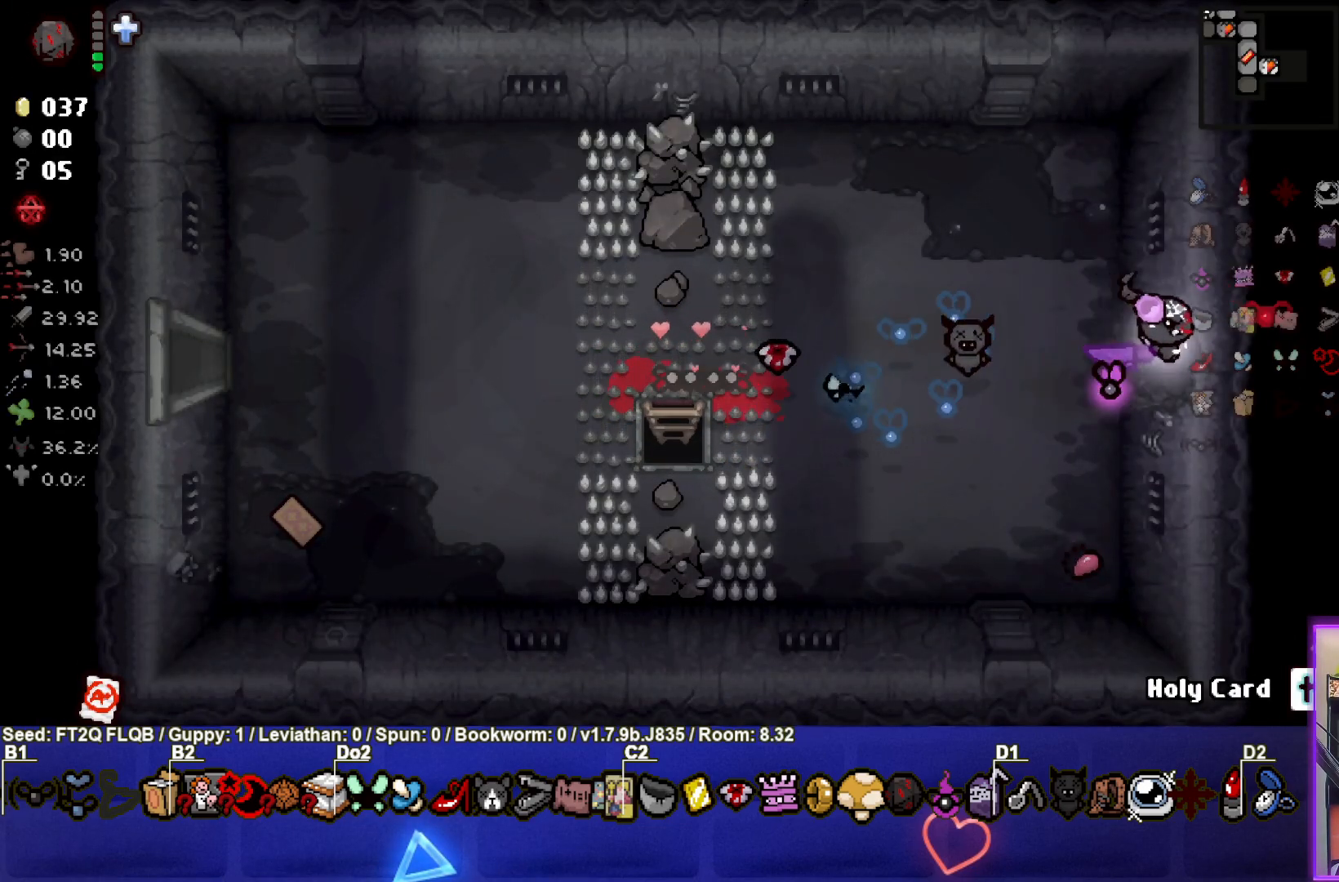
{"buttons": [], "left_stick": "center", "events": []}
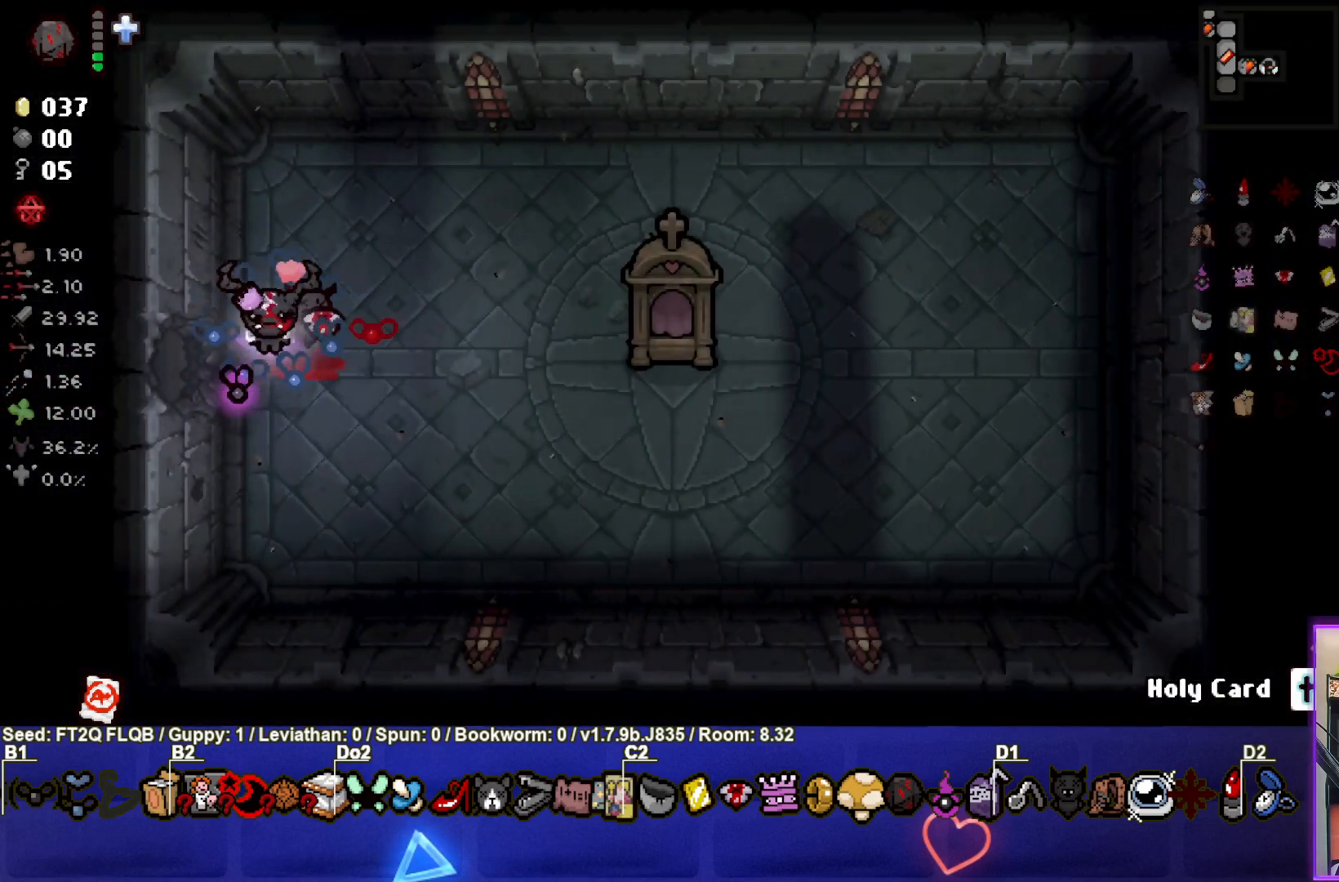
{"buttons": [], "left_stick": "left", "events": [[217, "left_stick", "left"]]}
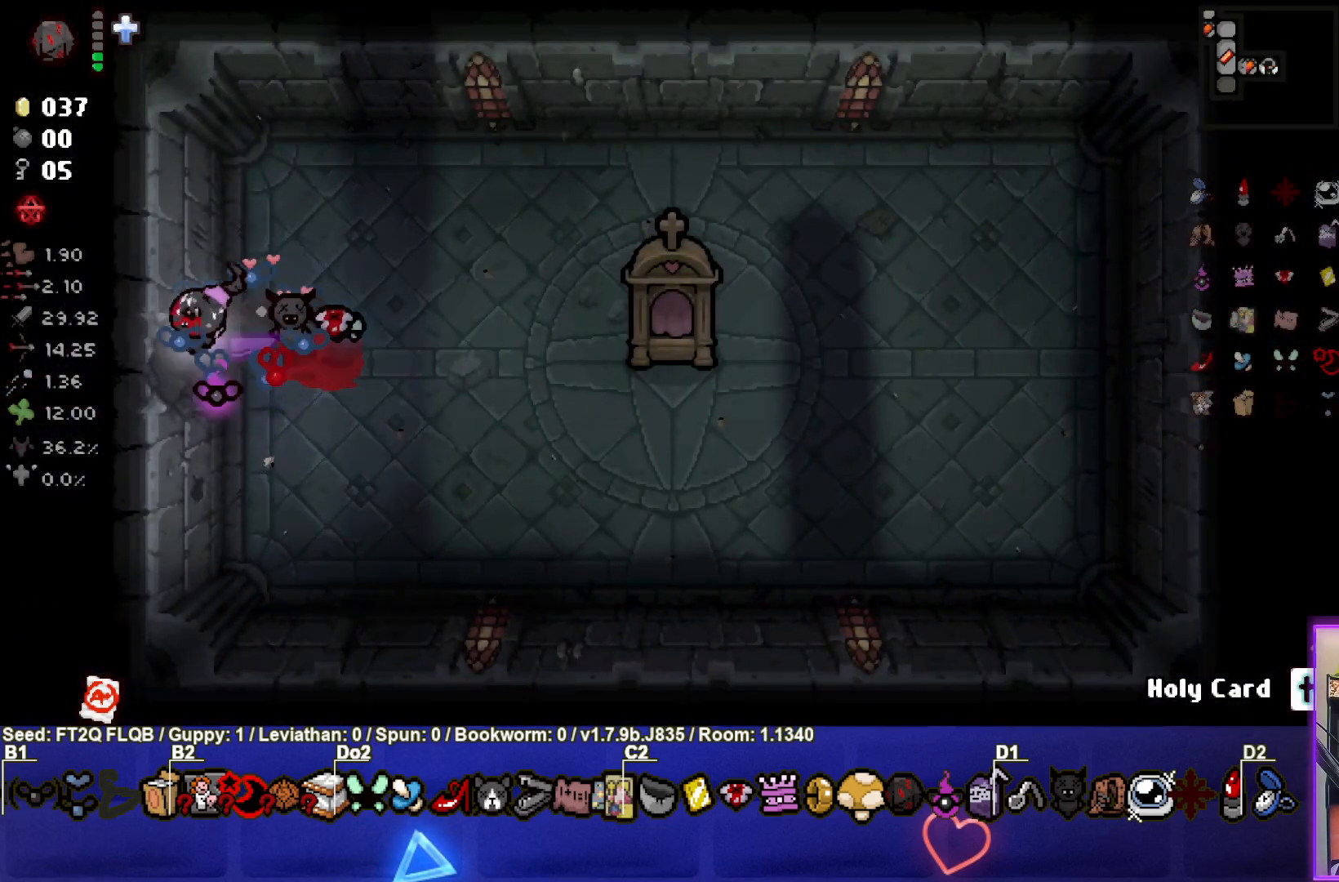
{"buttons": [], "left_stick": "left", "events": [[83, "left_stick", "center"], [300, "left_stick", "left"]]}
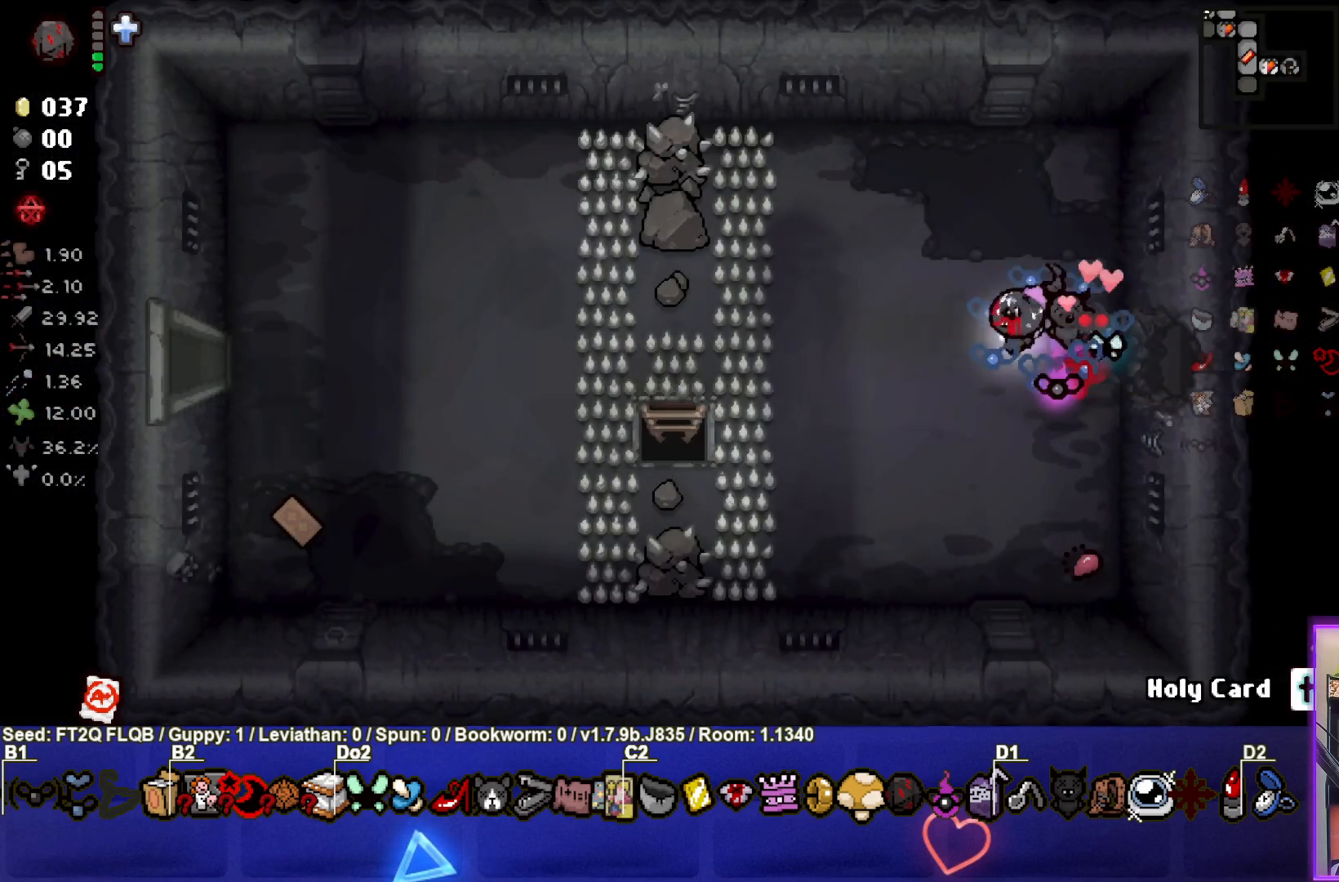
{"buttons": [], "left_stick": "left", "events": []}
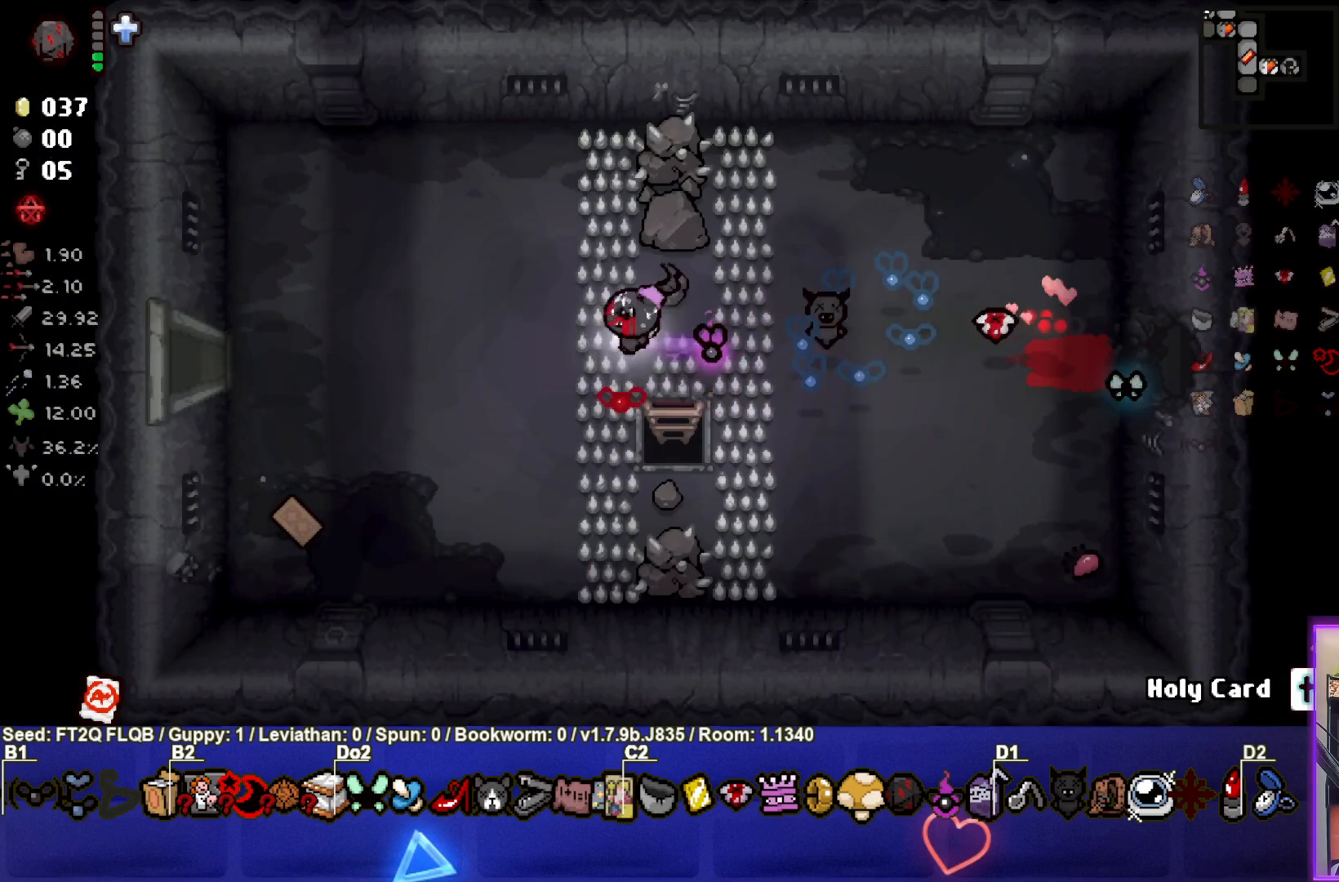
{"buttons": [], "left_stick": "left", "events": []}
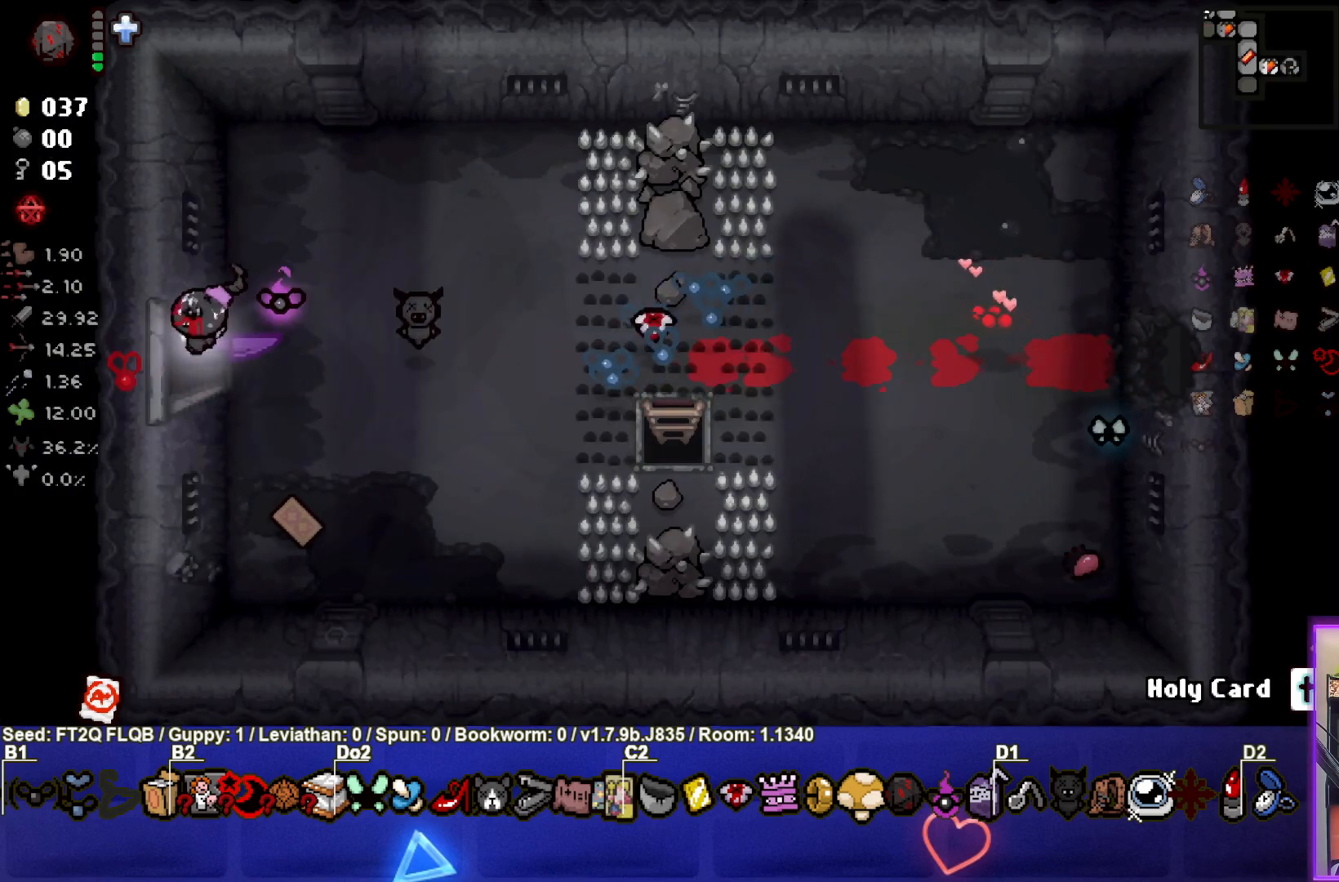
{"buttons": [], "left_stick": "center", "events": [[167, "left_stick", "center"]]}
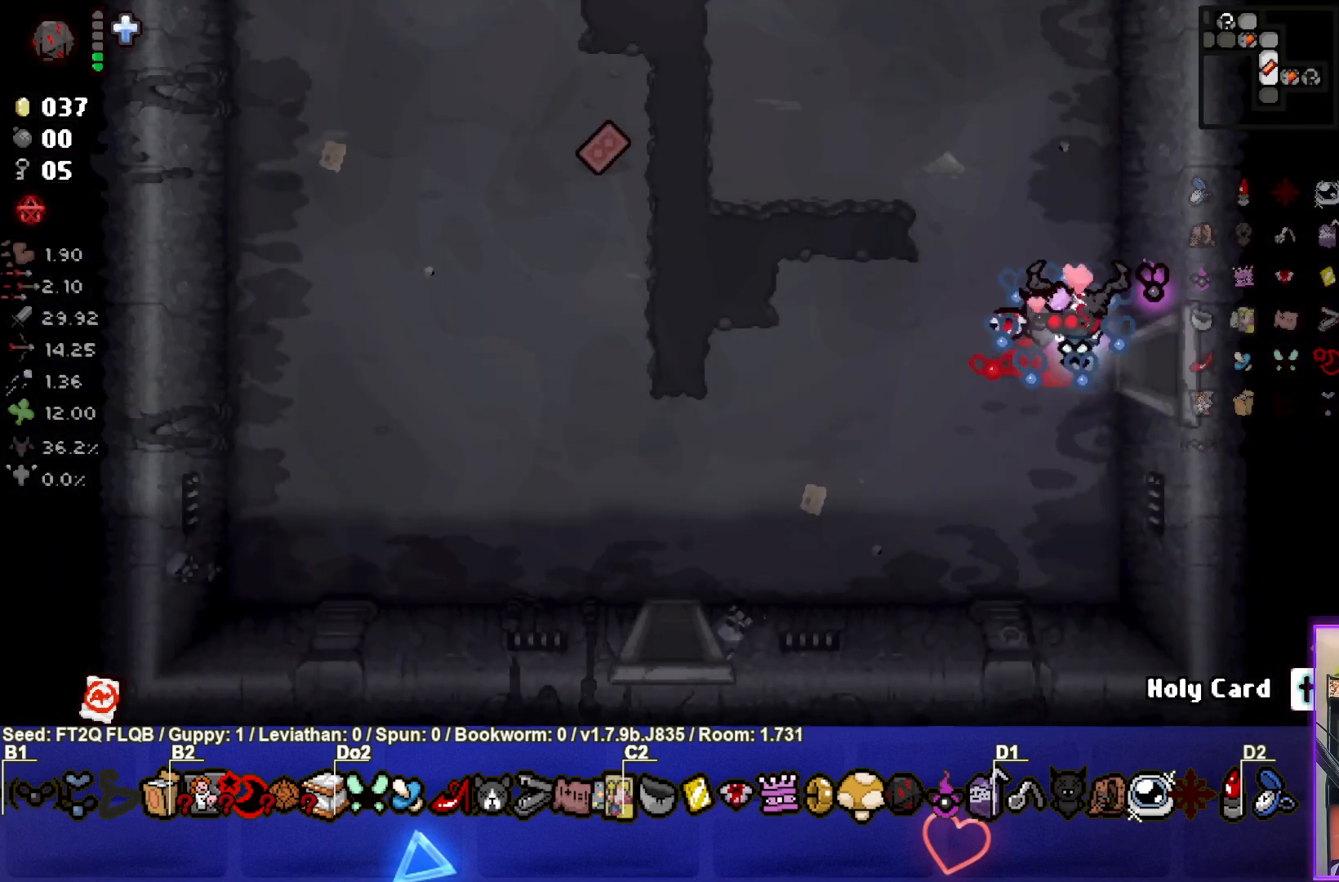
{"buttons": [], "left_stick": "down-left", "events": [[67, "left_stick", "left"], [267, "left_stick", "down-left"]]}